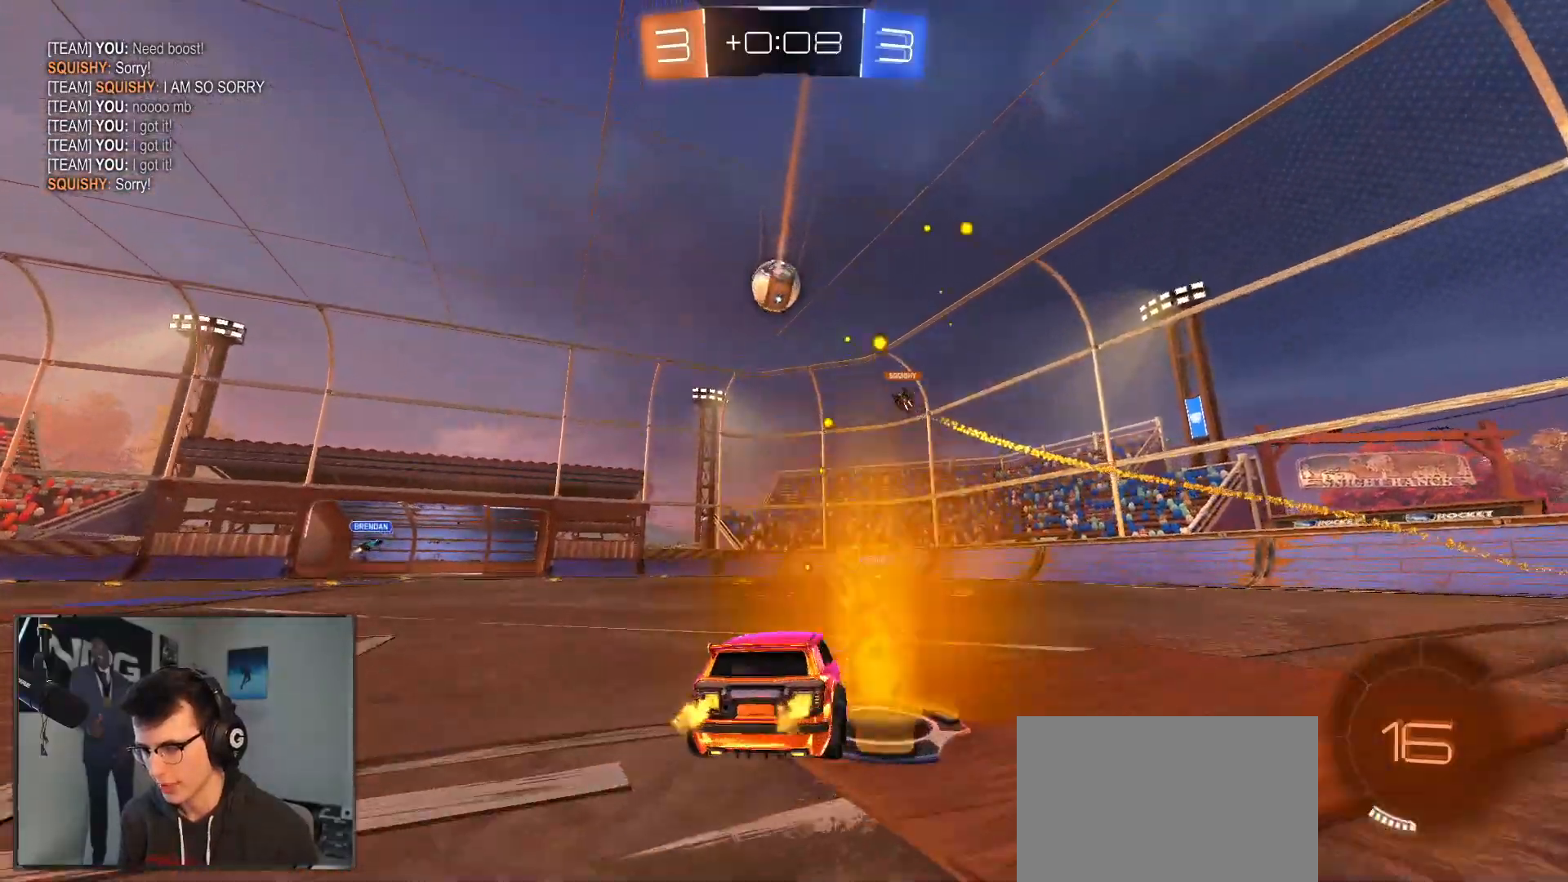
Gameplay with a controller (PlayStation layout); each line is a JSON object with the inputs held at the frame after it. "events" lists button and stick changes between this image and that frame as [ms after this image, input, new state], when the widget could be followed in between. Not read: other_buttons.
{"buttons": ["R2"], "left_stick": "center", "right_stick": "center", "events": [[50, "left_stick", "center"], [233, "left_stick", "right"], [367, "left_stick", "center"]]}
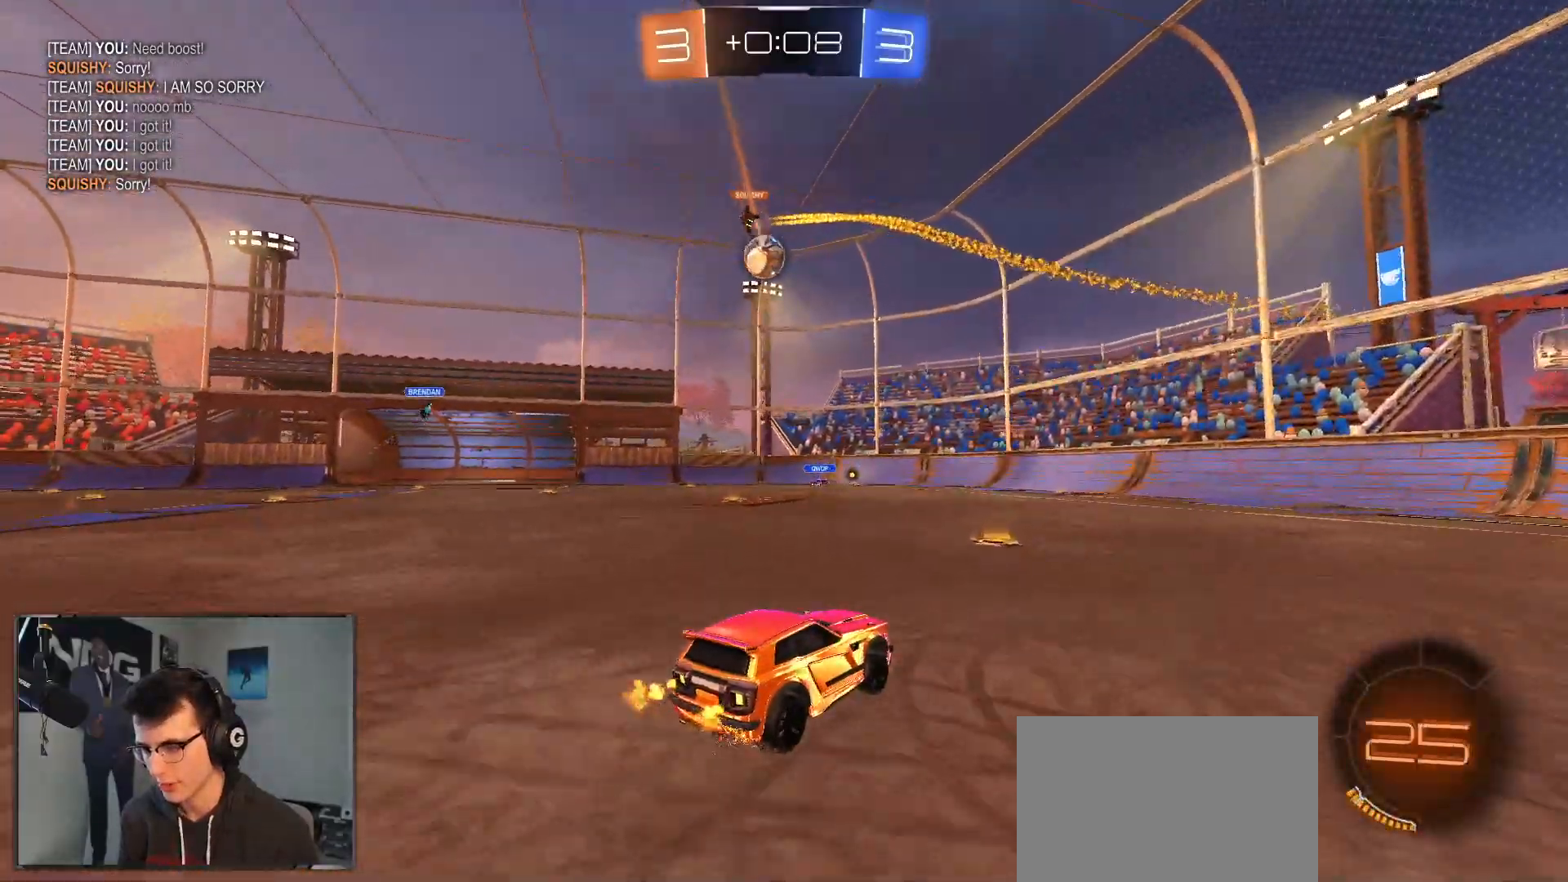
{"buttons": ["R2"], "left_stick": "center", "right_stick": "center", "events": [[217, "left_stick", "left"], [367, "left_stick", "center"]]}
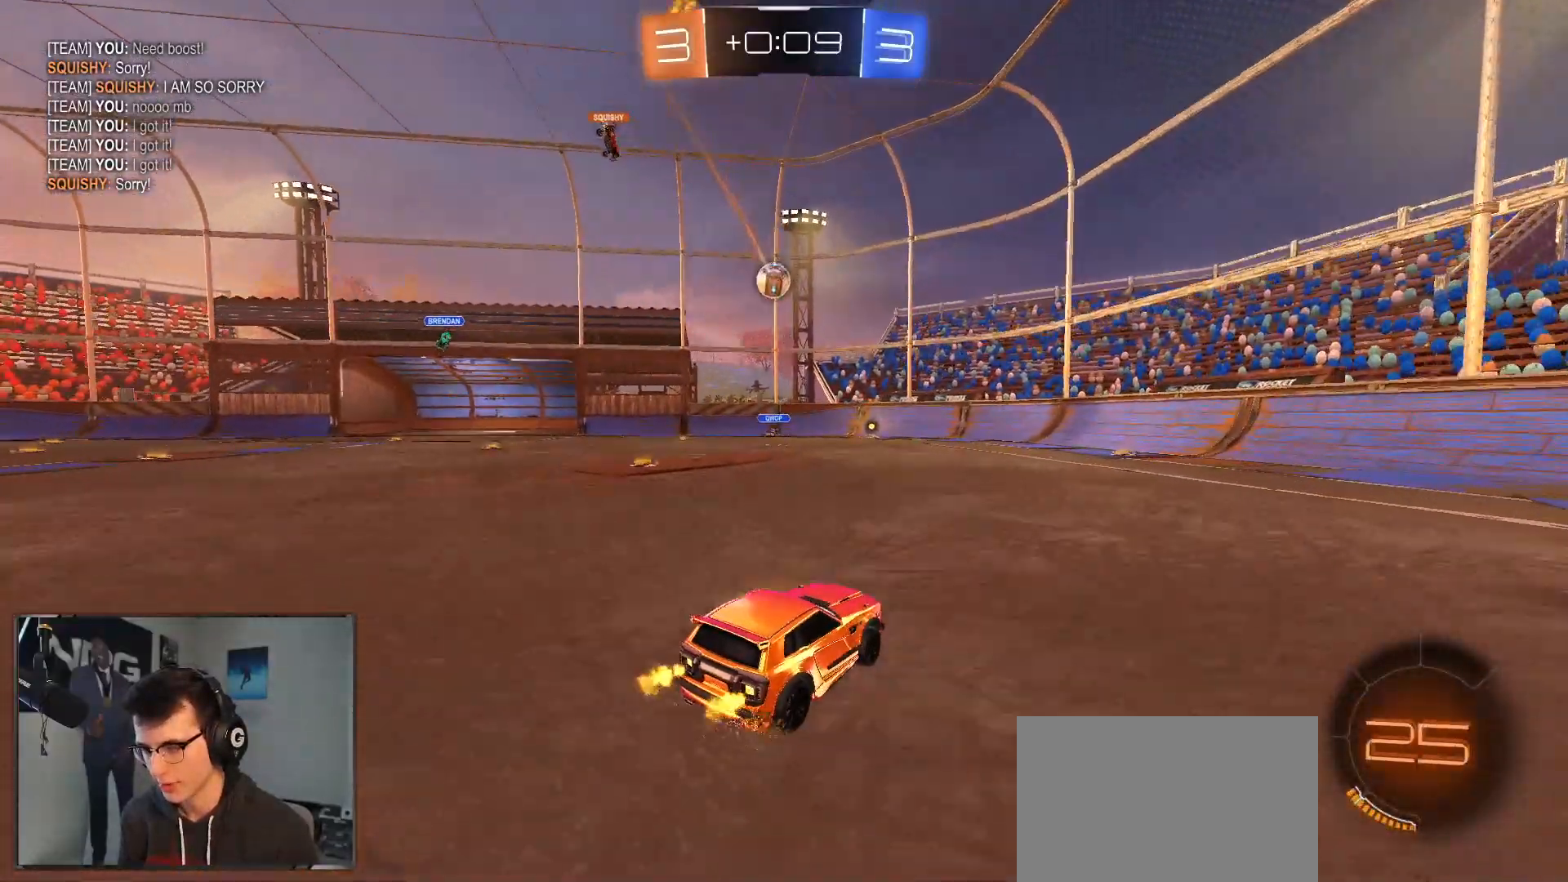
{"buttons": ["R2"], "left_stick": "left", "right_stick": "center", "events": [[100, "left_stick", "right"], [317, "left_stick", "left"]]}
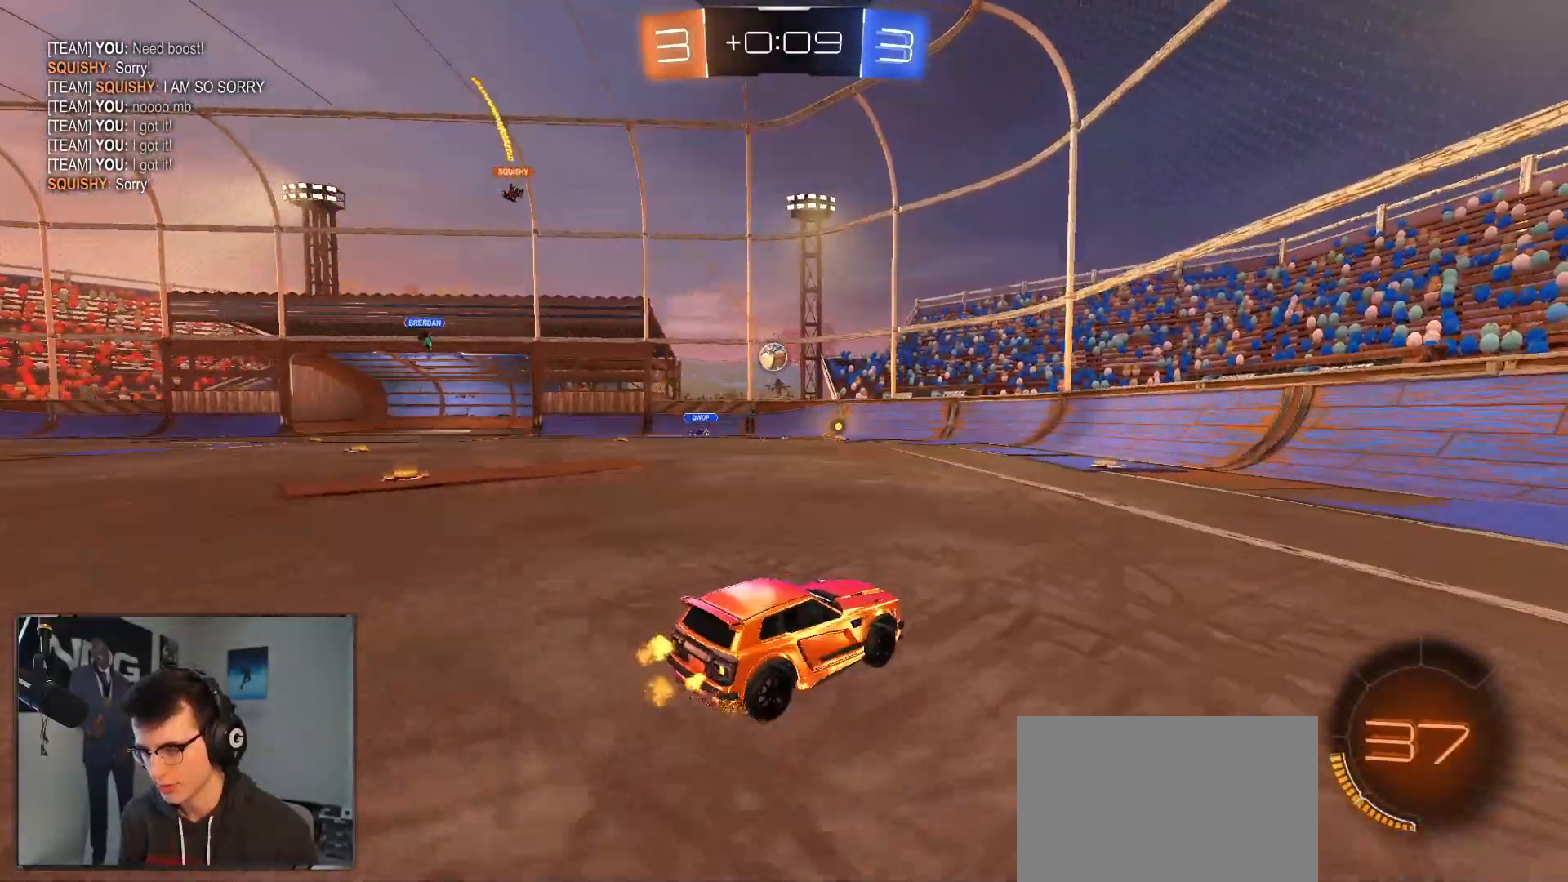
{"buttons": ["R2"], "left_stick": "left", "right_stick": "center", "events": []}
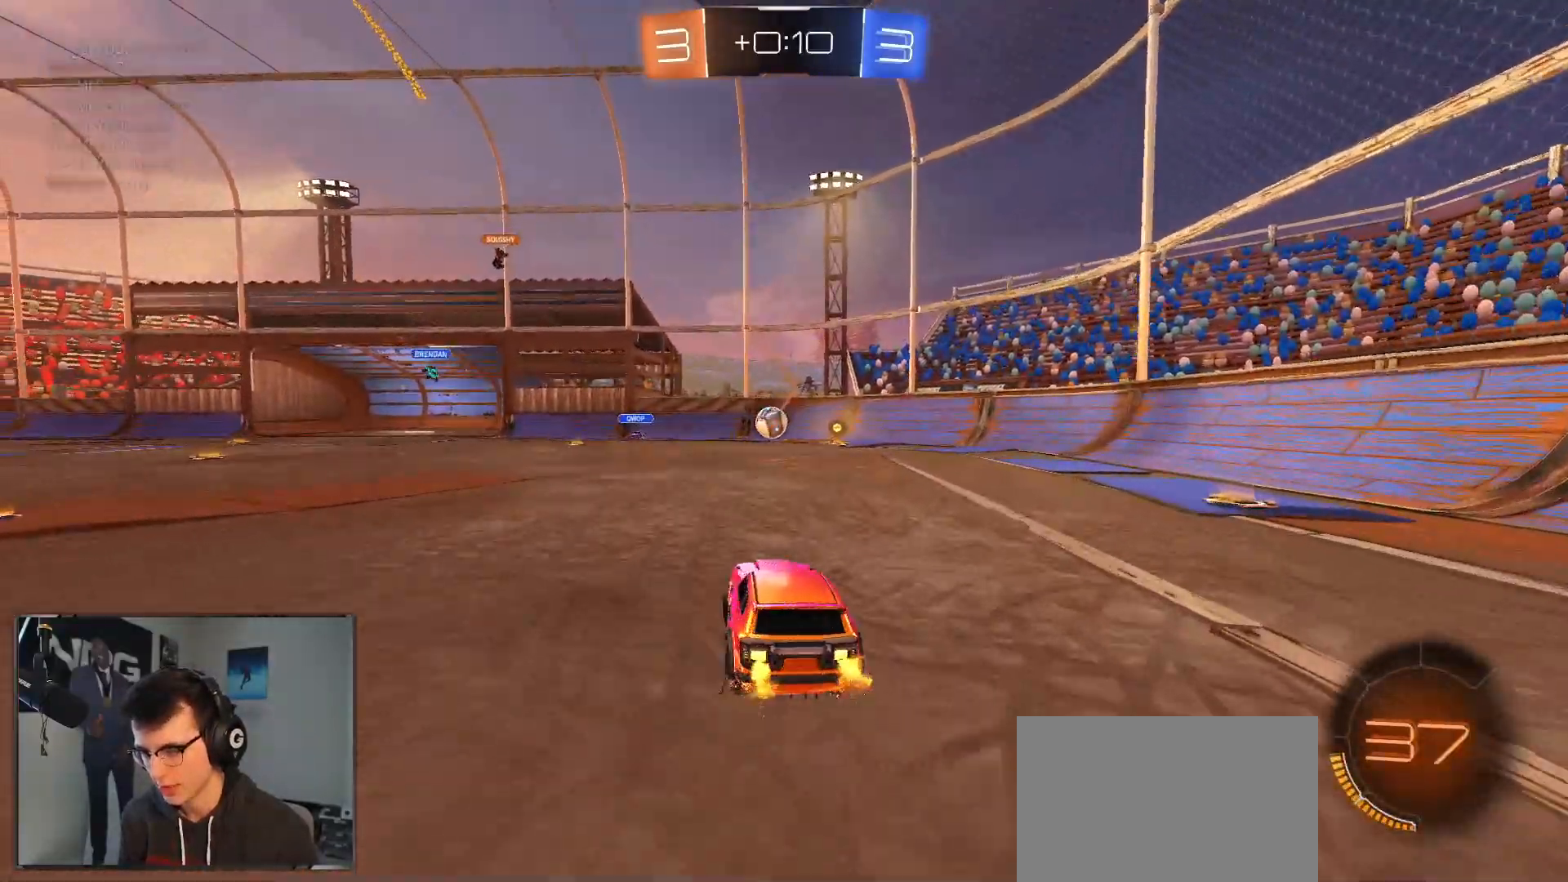
{"buttons": ["R2"], "left_stick": "left", "right_stick": "center", "events": [[17, "left_stick", "center"], [183, "left_stick", "left"], [283, "SQUARE", "down"], [400, "SQUARE", "up"]]}
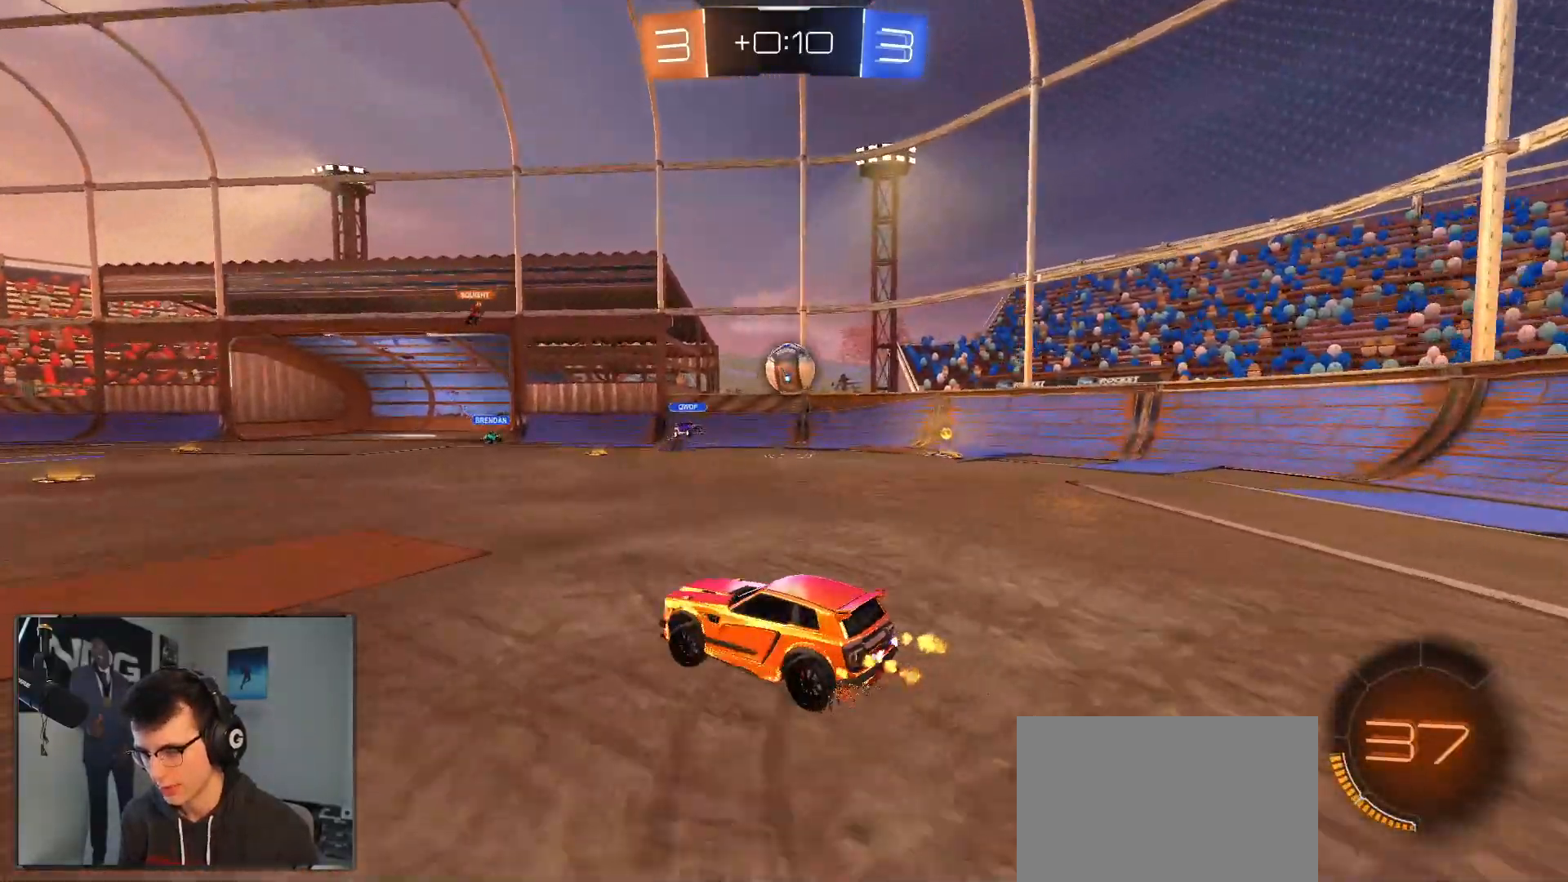
{"buttons": ["R2"], "left_stick": "left", "right_stick": "center", "events": []}
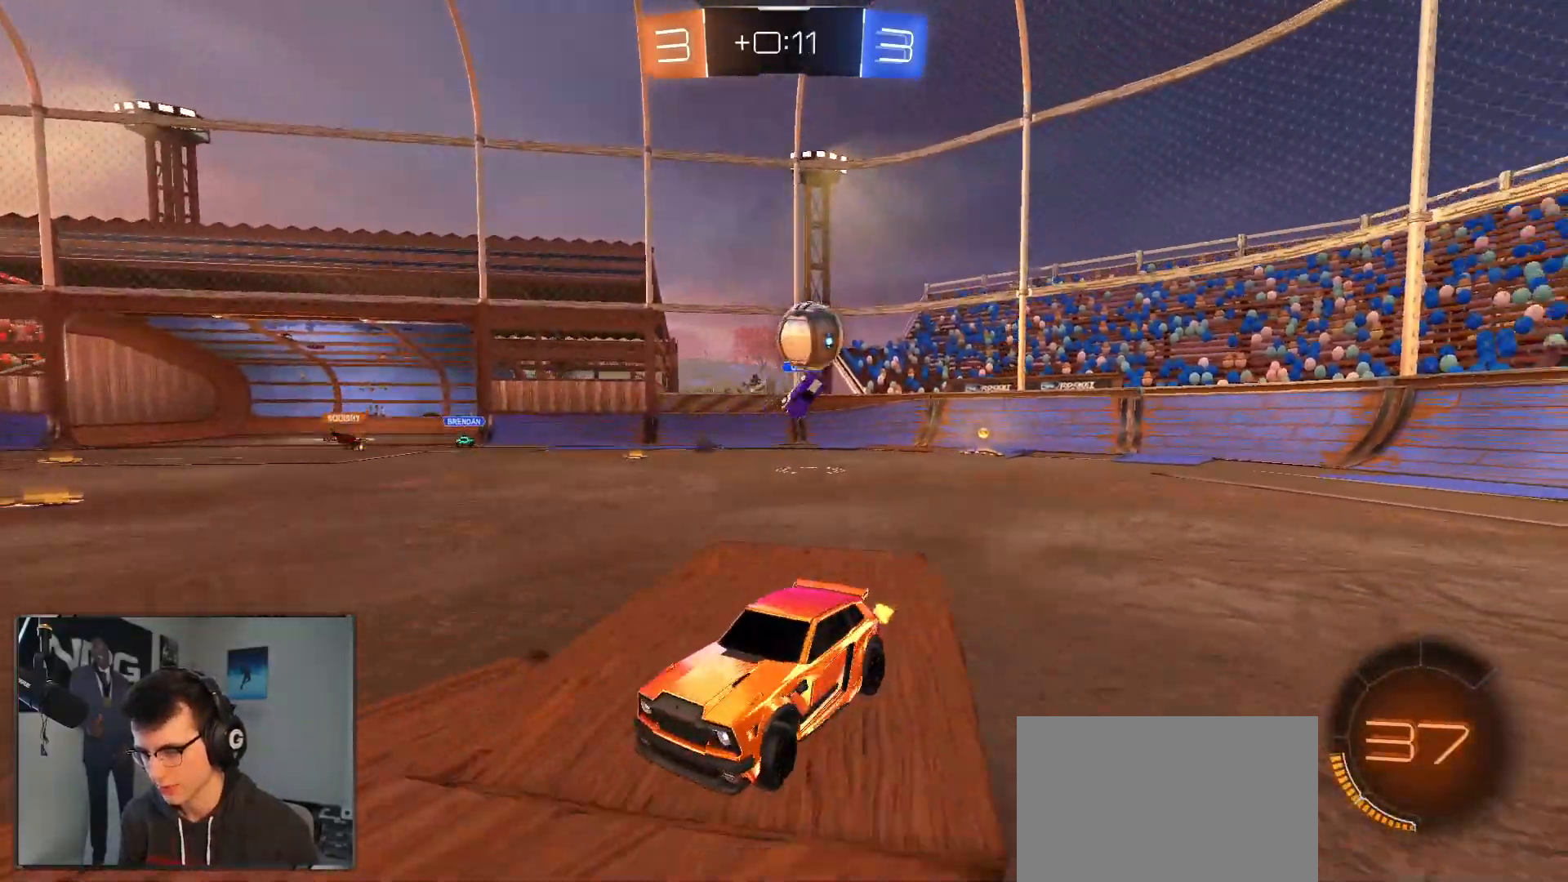
{"buttons": ["R2"], "left_stick": "right", "right_stick": "center", "events": [[267, "SQUARE", "down"], [317, "SQUARE", "up"], [417, "left_stick", "right"]]}
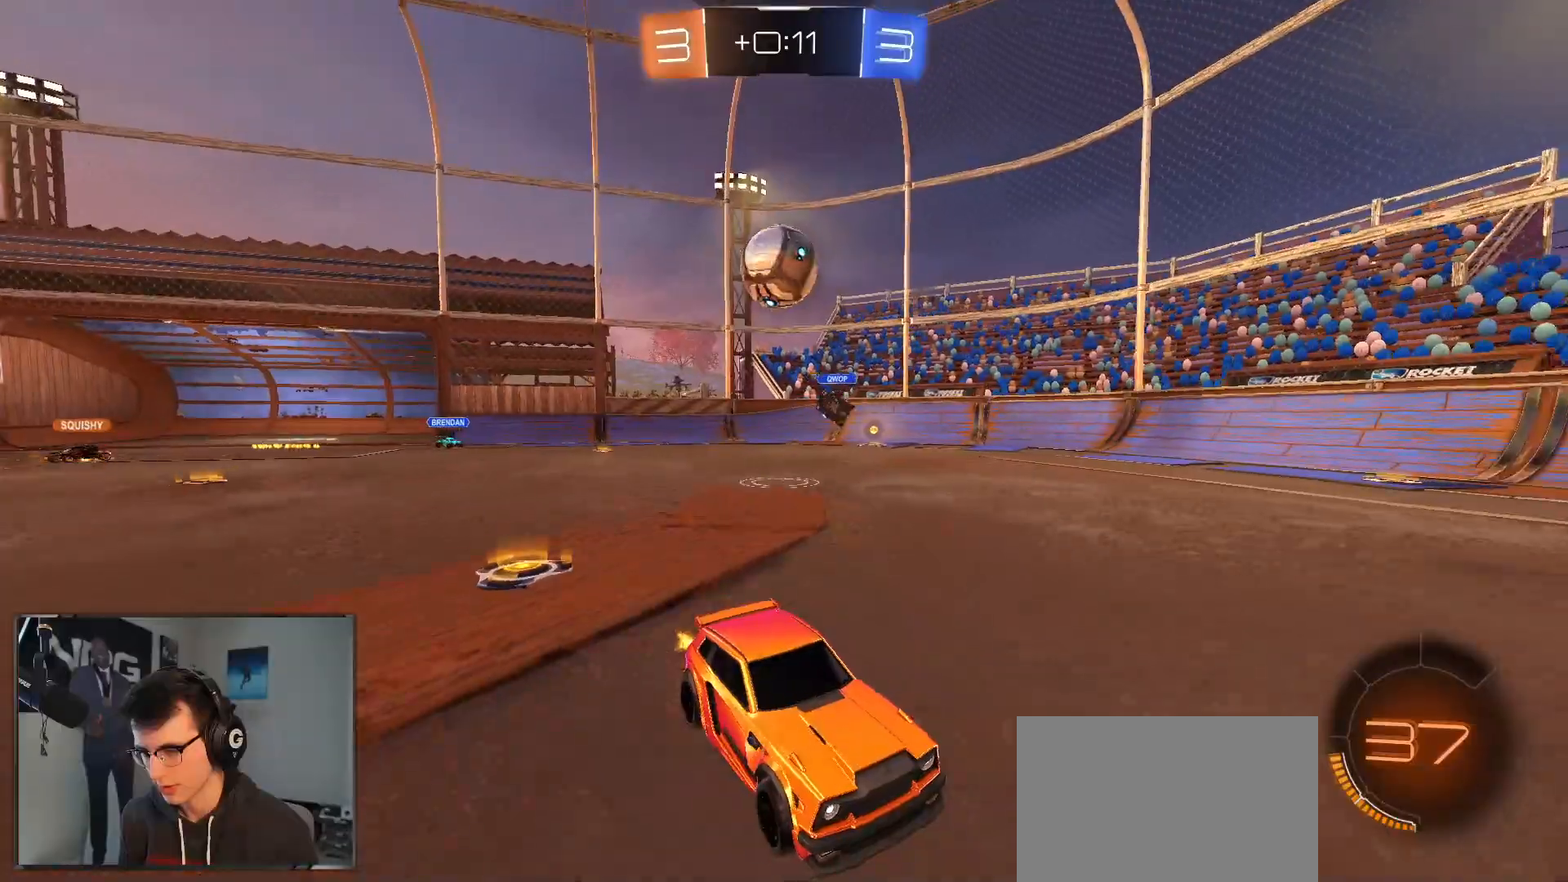
{"buttons": ["R2"], "left_stick": "left", "right_stick": "center", "events": [[83, "L1", "down"], [83, "L2", "down"], [283, "L1", "up"], [283, "L2", "up"], [500, "left_stick", "left"]]}
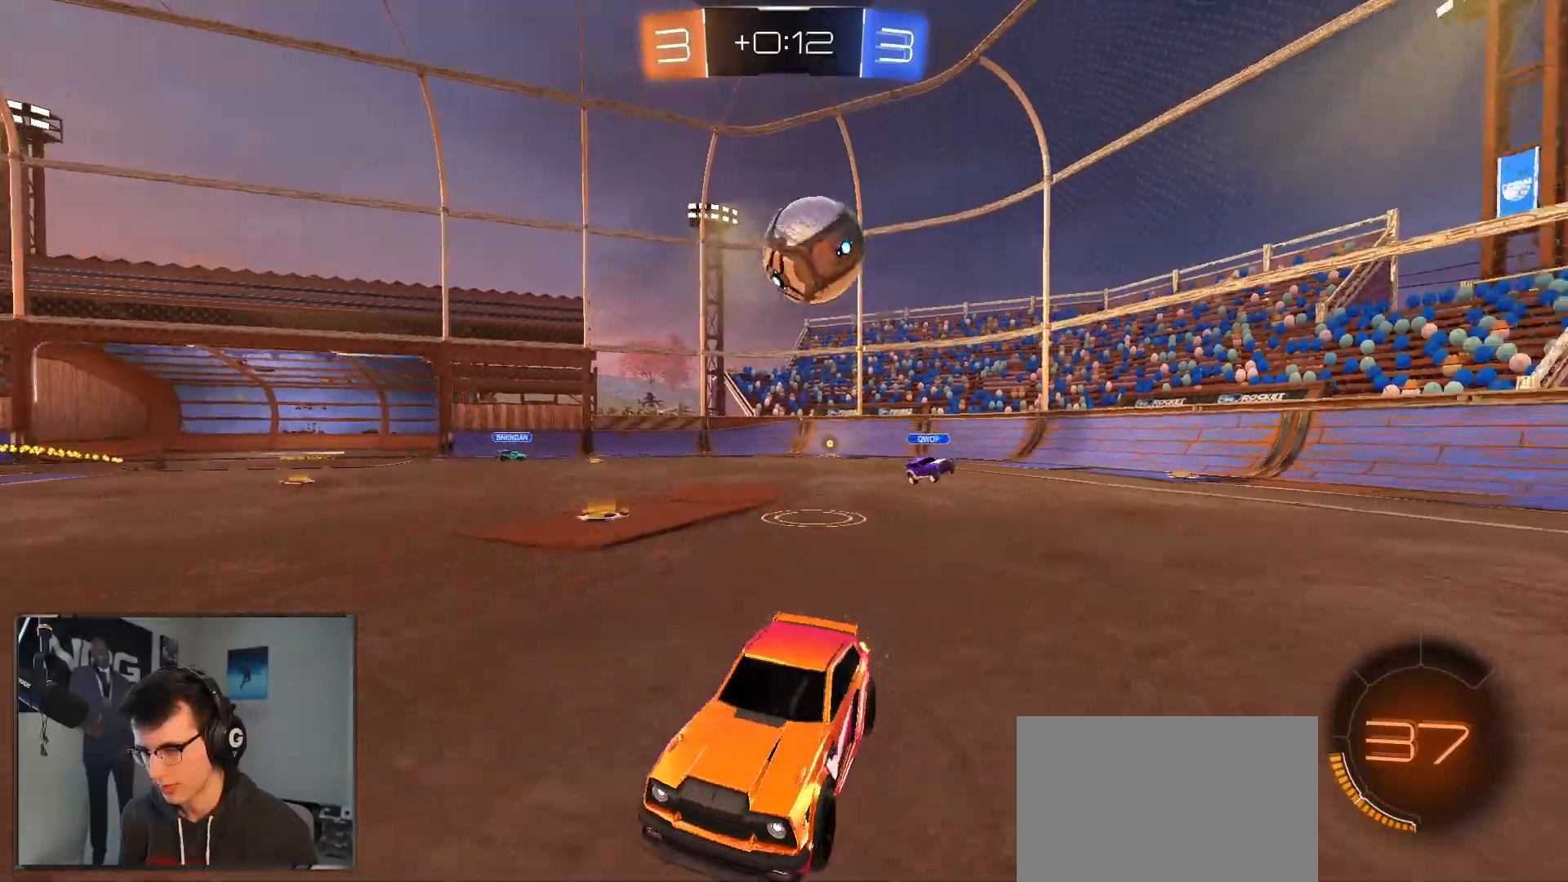
{"buttons": ["R2"], "left_stick": "left", "right_stick": "center", "events": [[117, "SQUARE", "down"], [317, "SQUARE", "up"]]}
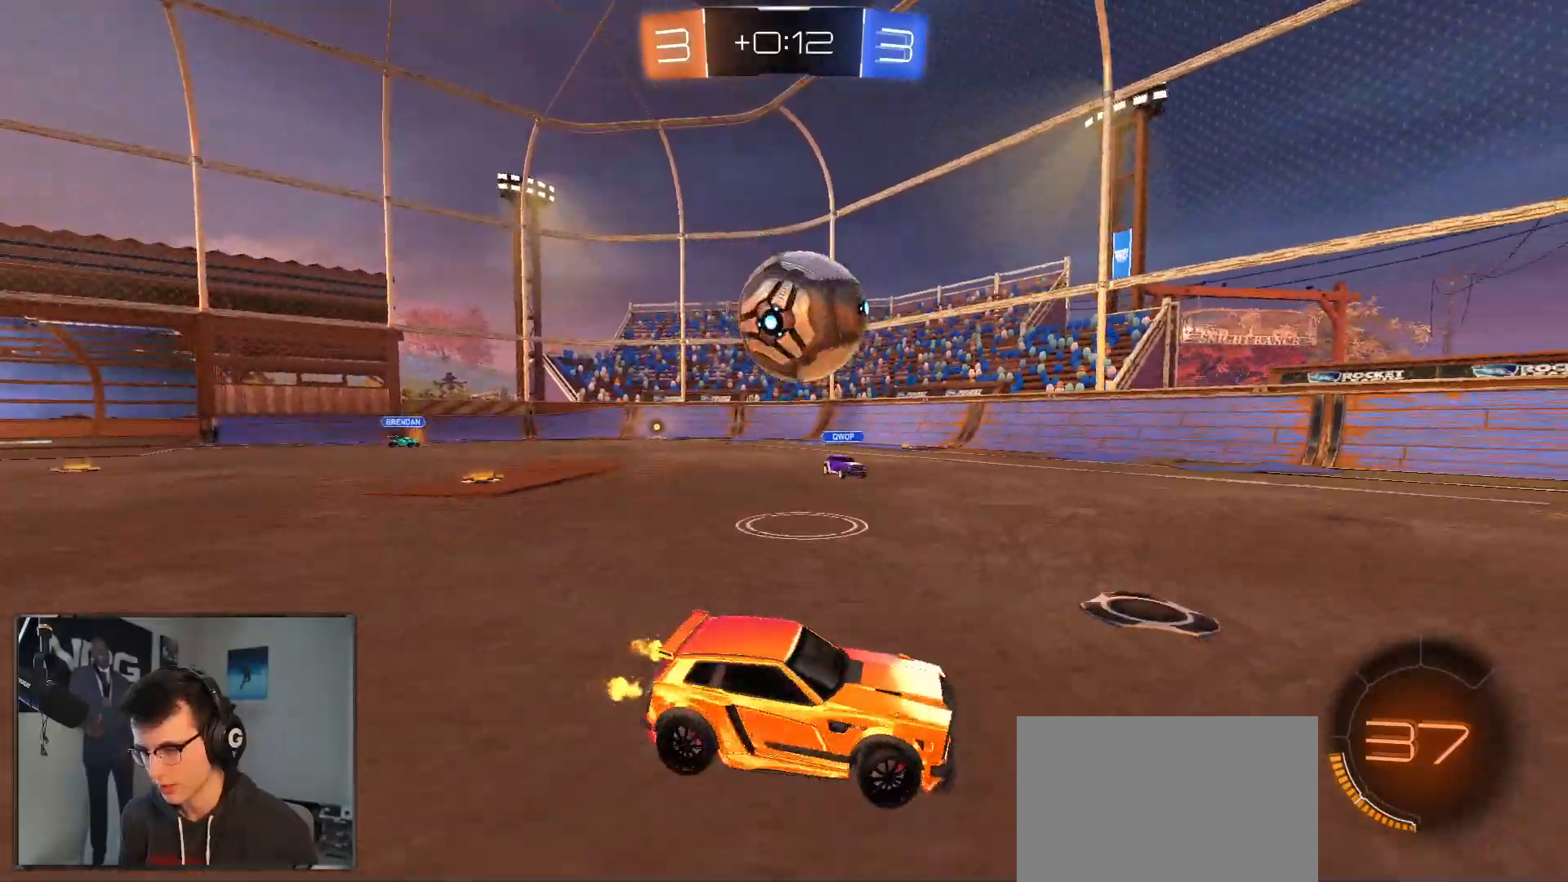
{"buttons": ["R2"], "left_stick": "right", "right_stick": "center", "events": [[400, "left_stick", "right"]]}
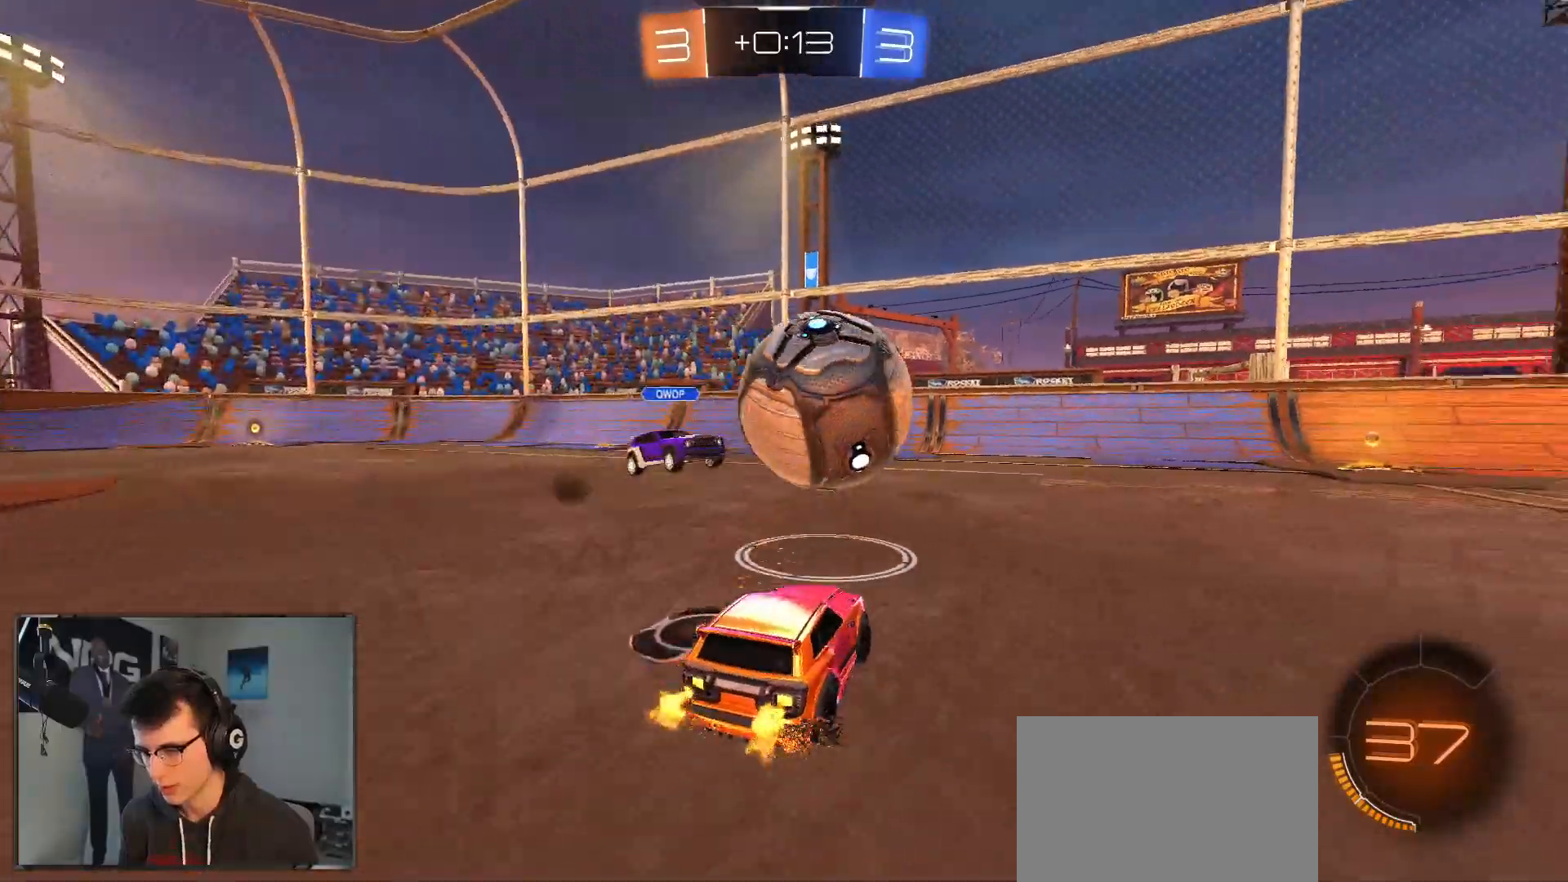
{"buttons": ["R1", "R2"], "left_stick": "left", "right_stick": "center", "events": [[267, "R1", "down"], [500, "left_stick", "left"]]}
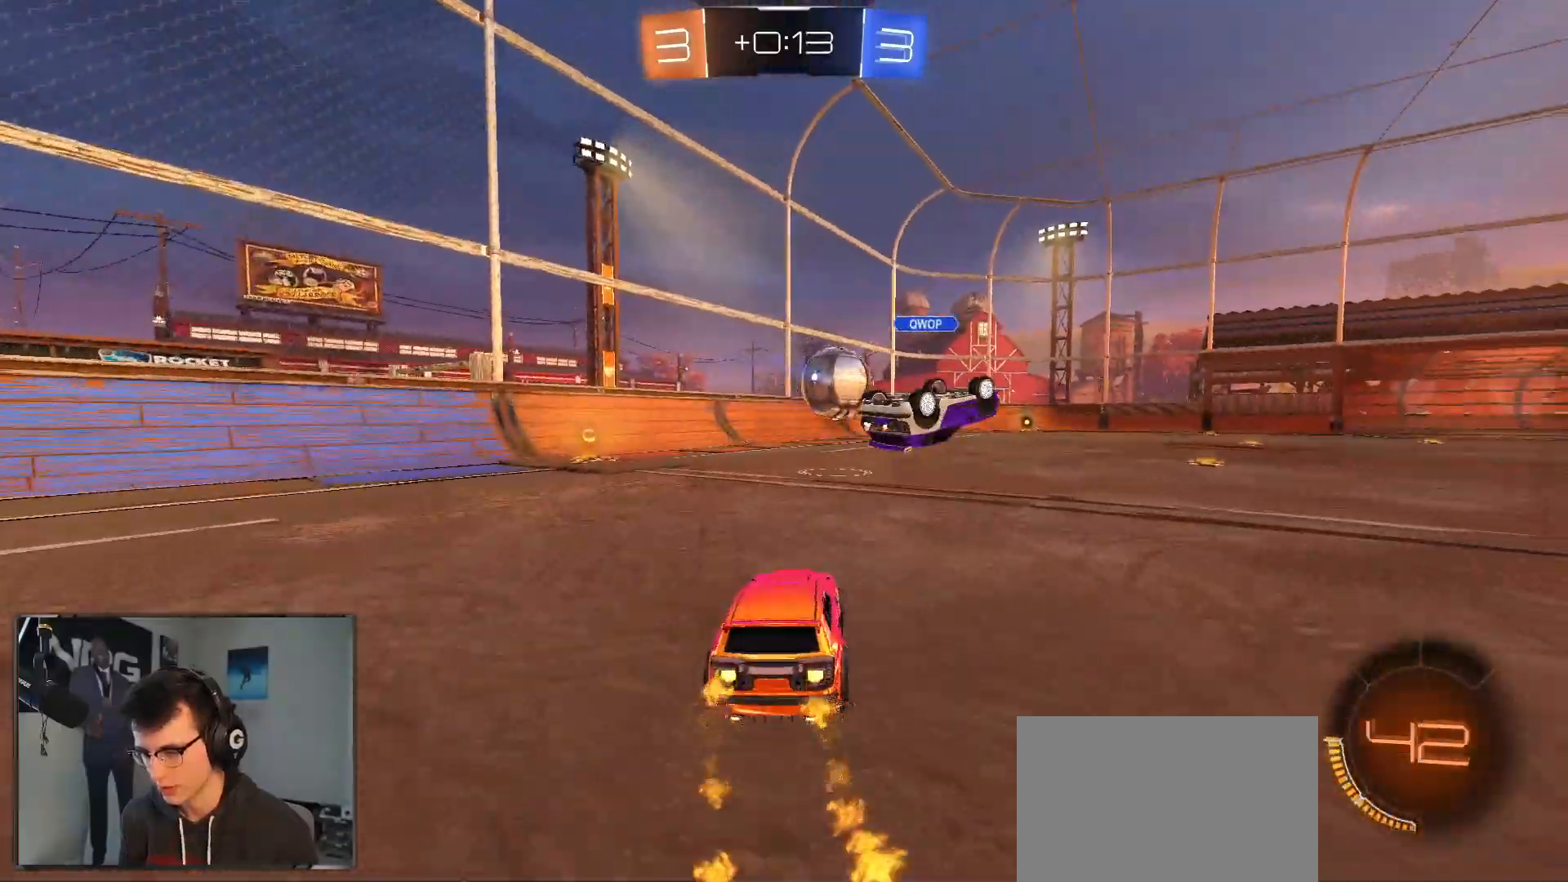
{"buttons": ["R1", "R2"], "left_stick": "right", "right_stick": "center", "events": [[467, "left_stick", "right"]]}
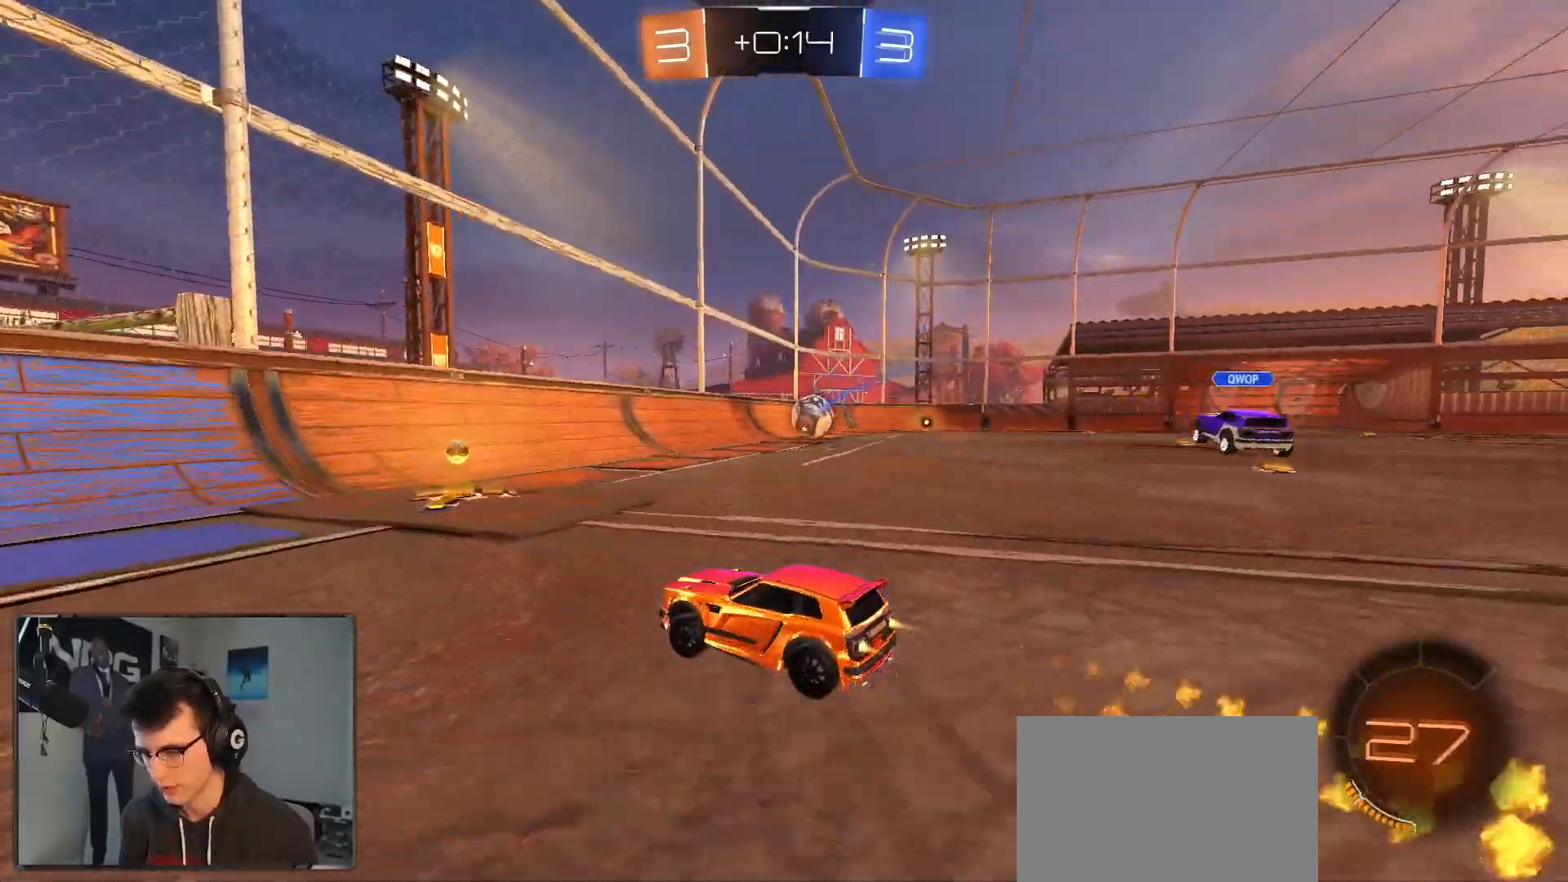
{"buttons": ["R1", "R2"], "left_stick": "right", "right_stick": "center", "events": []}
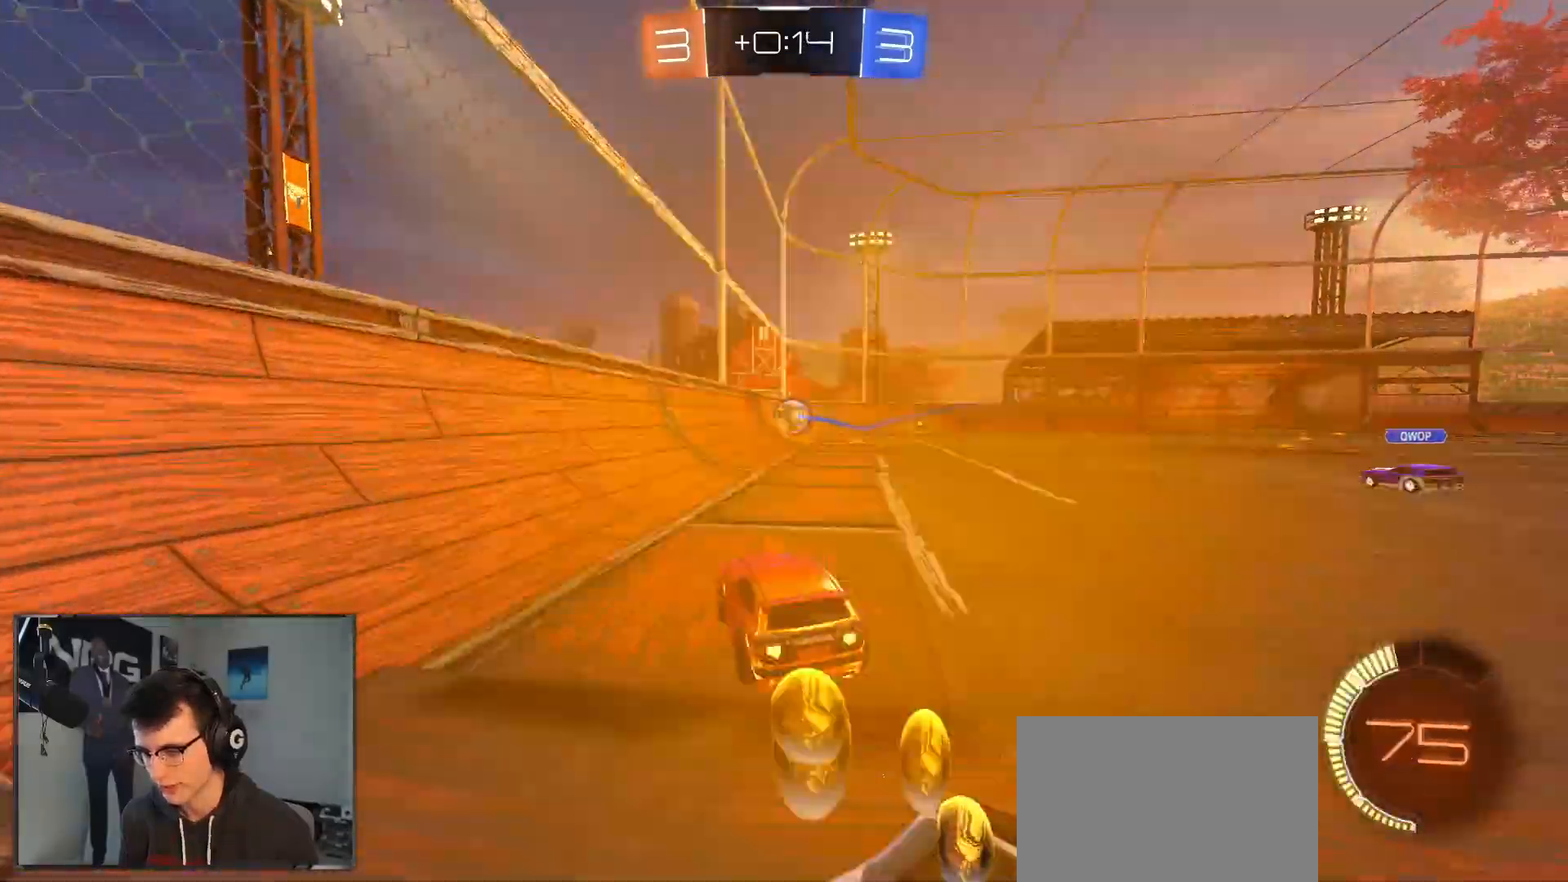
{"buttons": ["CROSS", "L1", "R1", "R2"], "left_stick": "up-right", "right_stick": "center", "events": [[83, "L1", "down"], [117, "left_stick", "up-right"], [300, "CROSS", "down"]]}
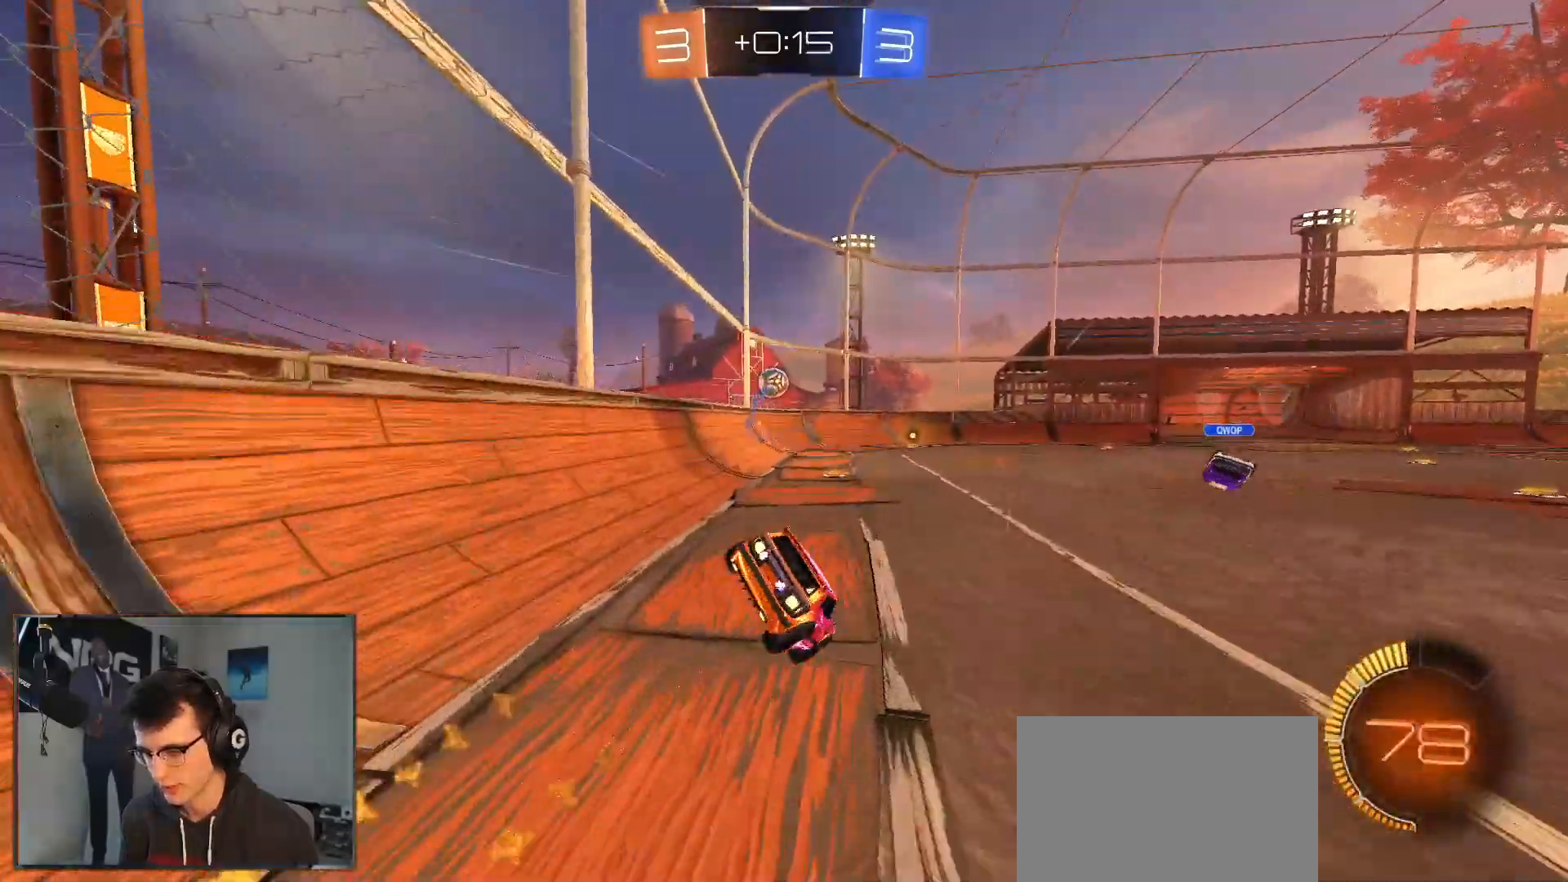
{"buttons": ["L1", "R2"], "left_stick": "down-right", "right_stick": "center", "events": [[33, "left_stick", "down-right"], [50, "CROSS", "up"], [150, "left_stick", "right"], [267, "left_stick", "down-right"], [383, "R1", "up"]]}
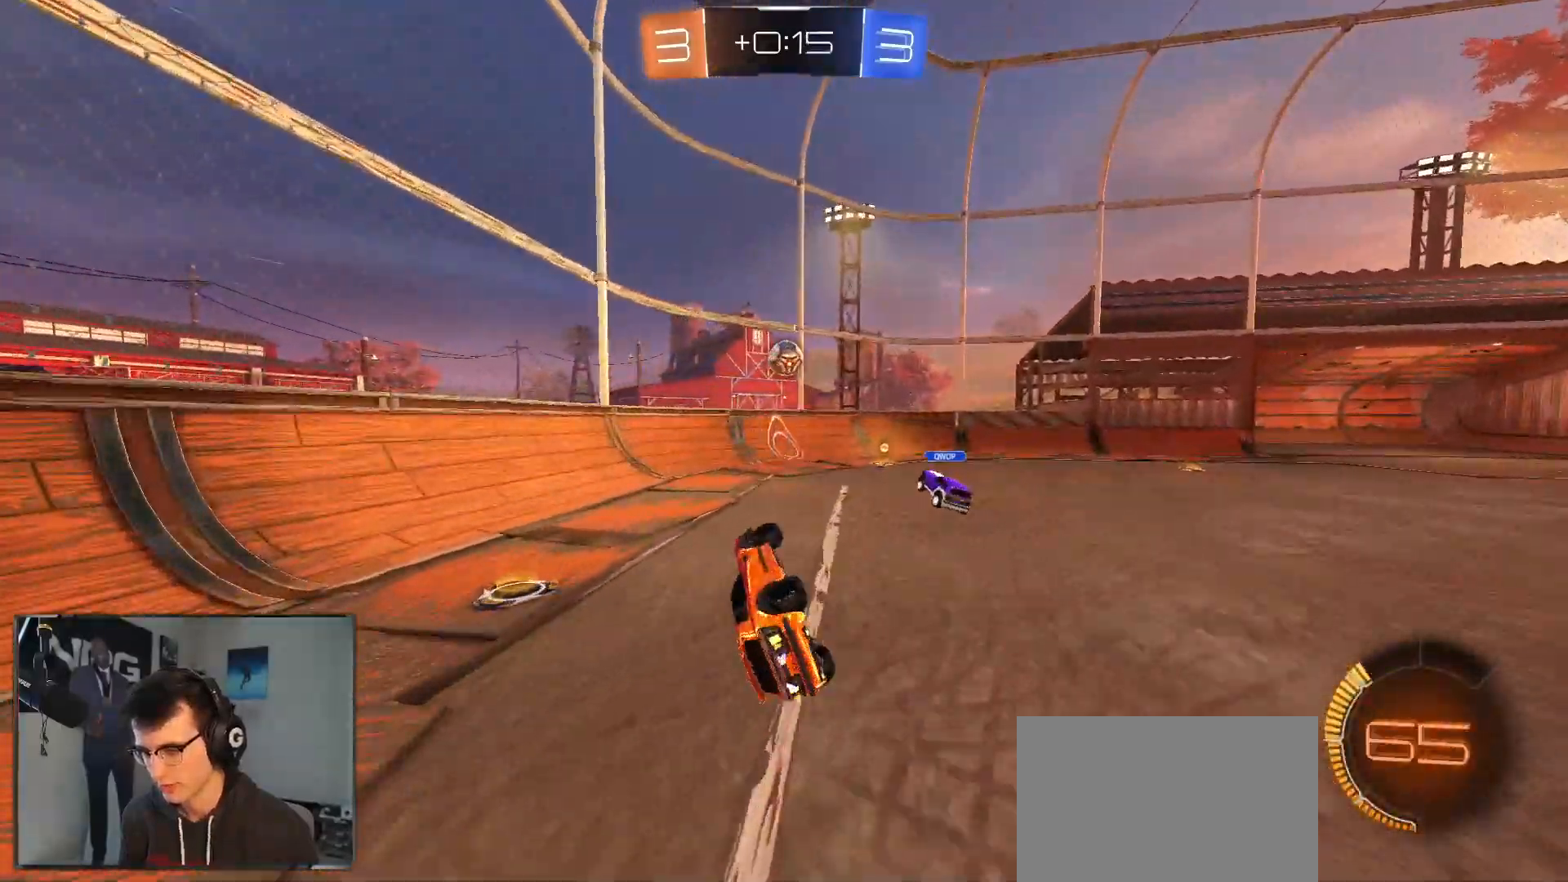
{"buttons": ["R2"], "left_stick": "center", "right_stick": "center", "events": [[100, "L1", "up"], [300, "left_stick", "center"]]}
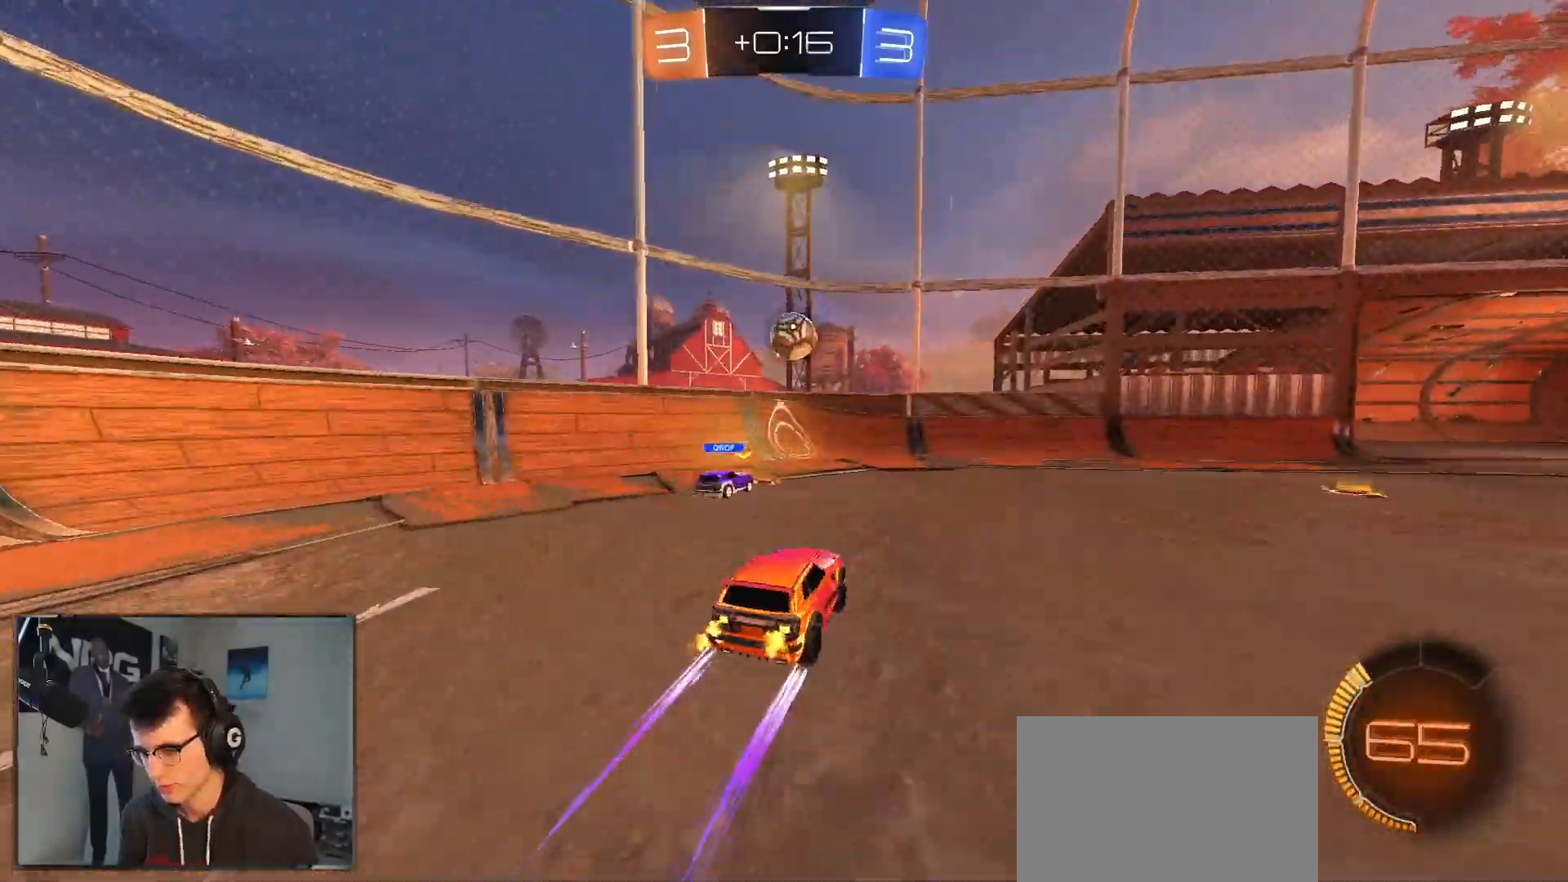
{"buttons": ["R2"], "left_stick": "down", "right_stick": "center", "events": [[233, "left_stick", "right"], [417, "left_stick", "down"]]}
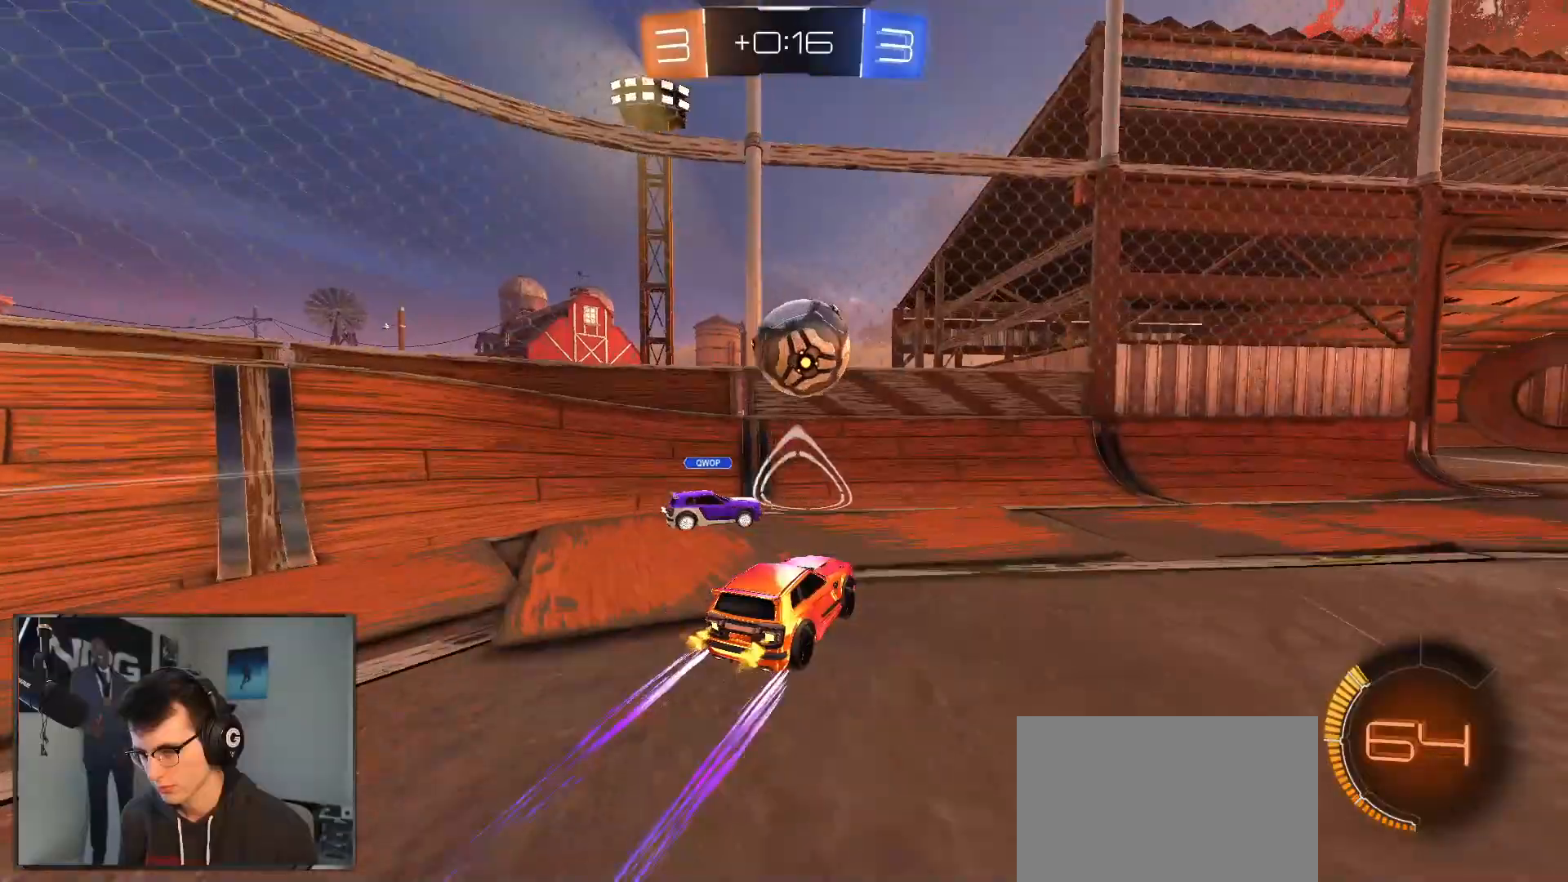
{"buttons": ["R2"], "left_stick": "right", "right_stick": "center", "events": [[17, "R1", "down"], [50, "CROSS", "down"], [150, "L1", "down"], [233, "left_stick", "right"], [250, "CROSS", "up"], [350, "L1", "up"], [350, "R1", "up"]]}
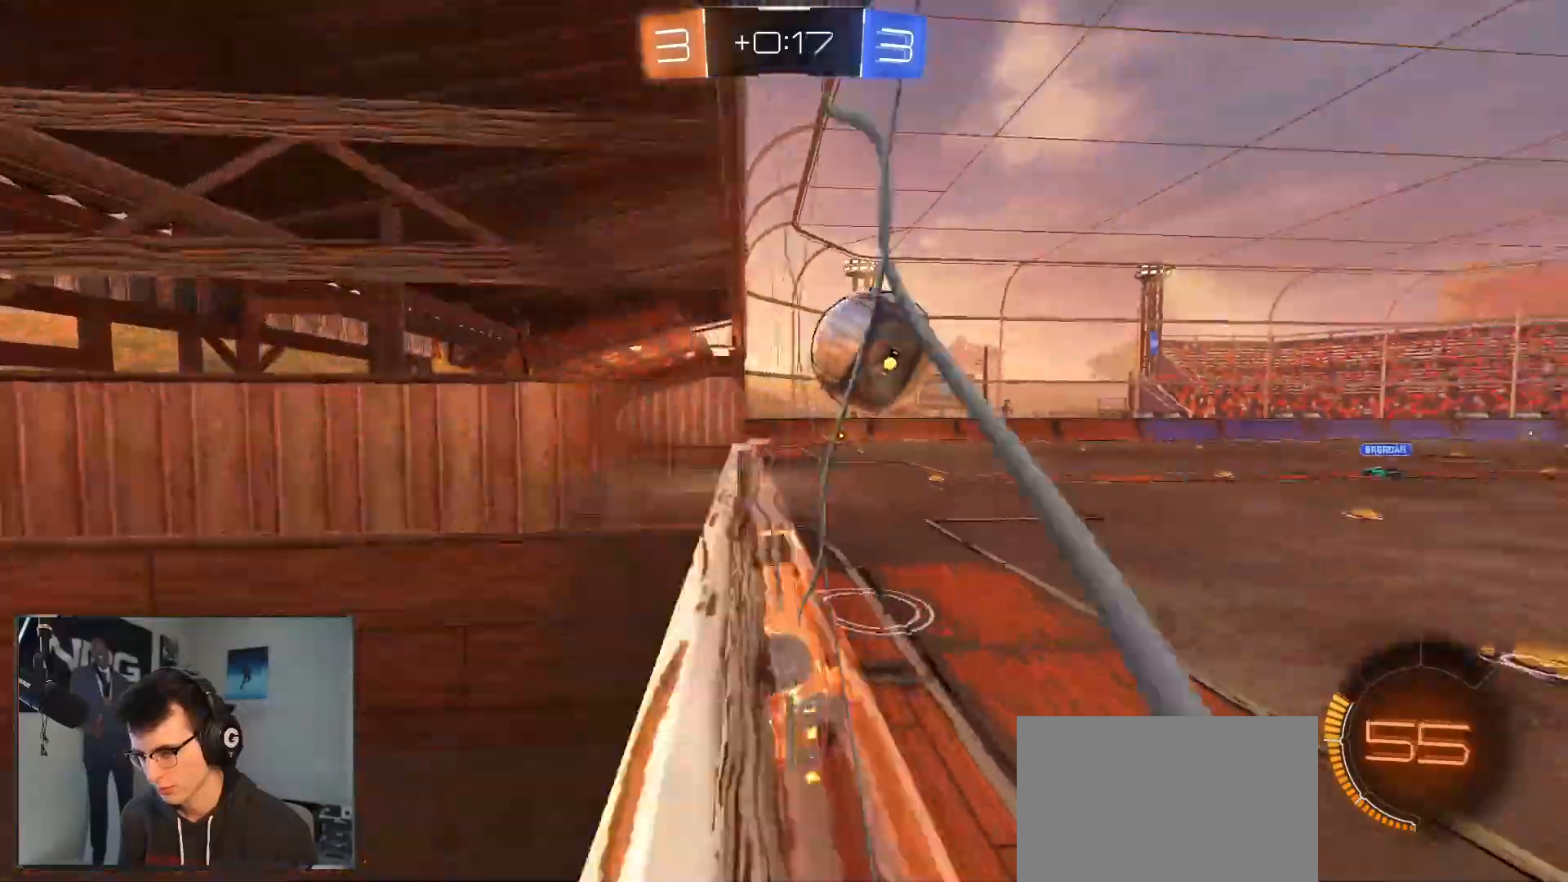
{"buttons": ["L1", "R1", "R2"], "left_stick": "up-left", "right_stick": "center", "events": [[133, "R1", "down"], [233, "CROSS", "down"], [300, "left_stick", "down-left"], [317, "L1", "down"], [433, "CROSS", "up"], [467, "left_stick", "up-left"]]}
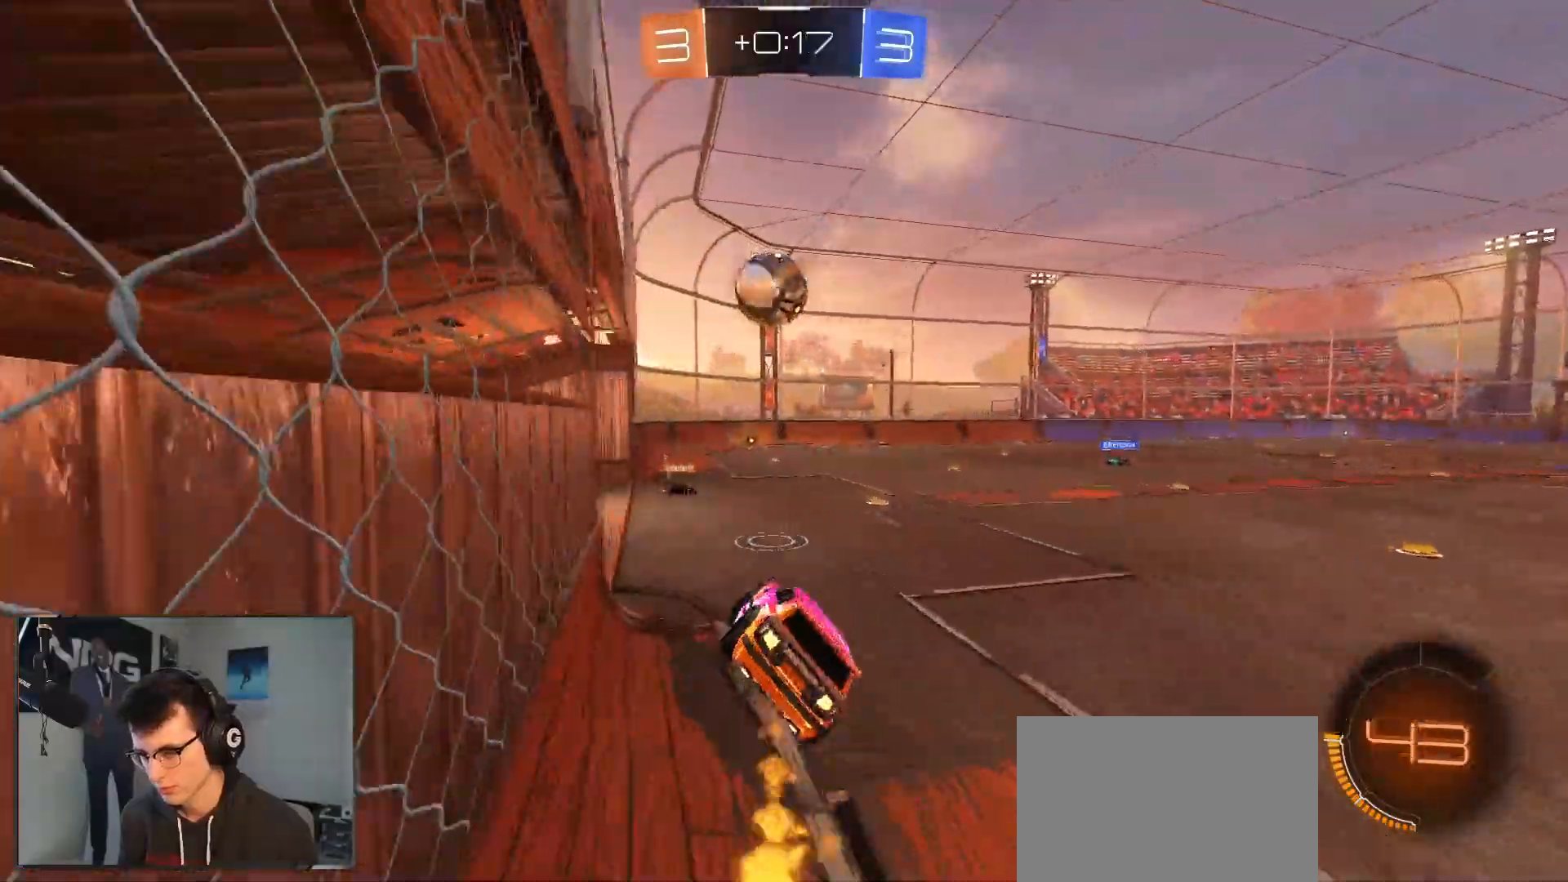
{"buttons": ["CROSS", "L1", "R2"], "left_stick": "up", "right_stick": "center", "events": [[50, "L1", "up"], [67, "left_stick", "down"], [117, "R1", "up"], [333, "left_stick", "center"], [400, "left_stick", "up"], [433, "L1", "down"], [500, "CROSS", "down"]]}
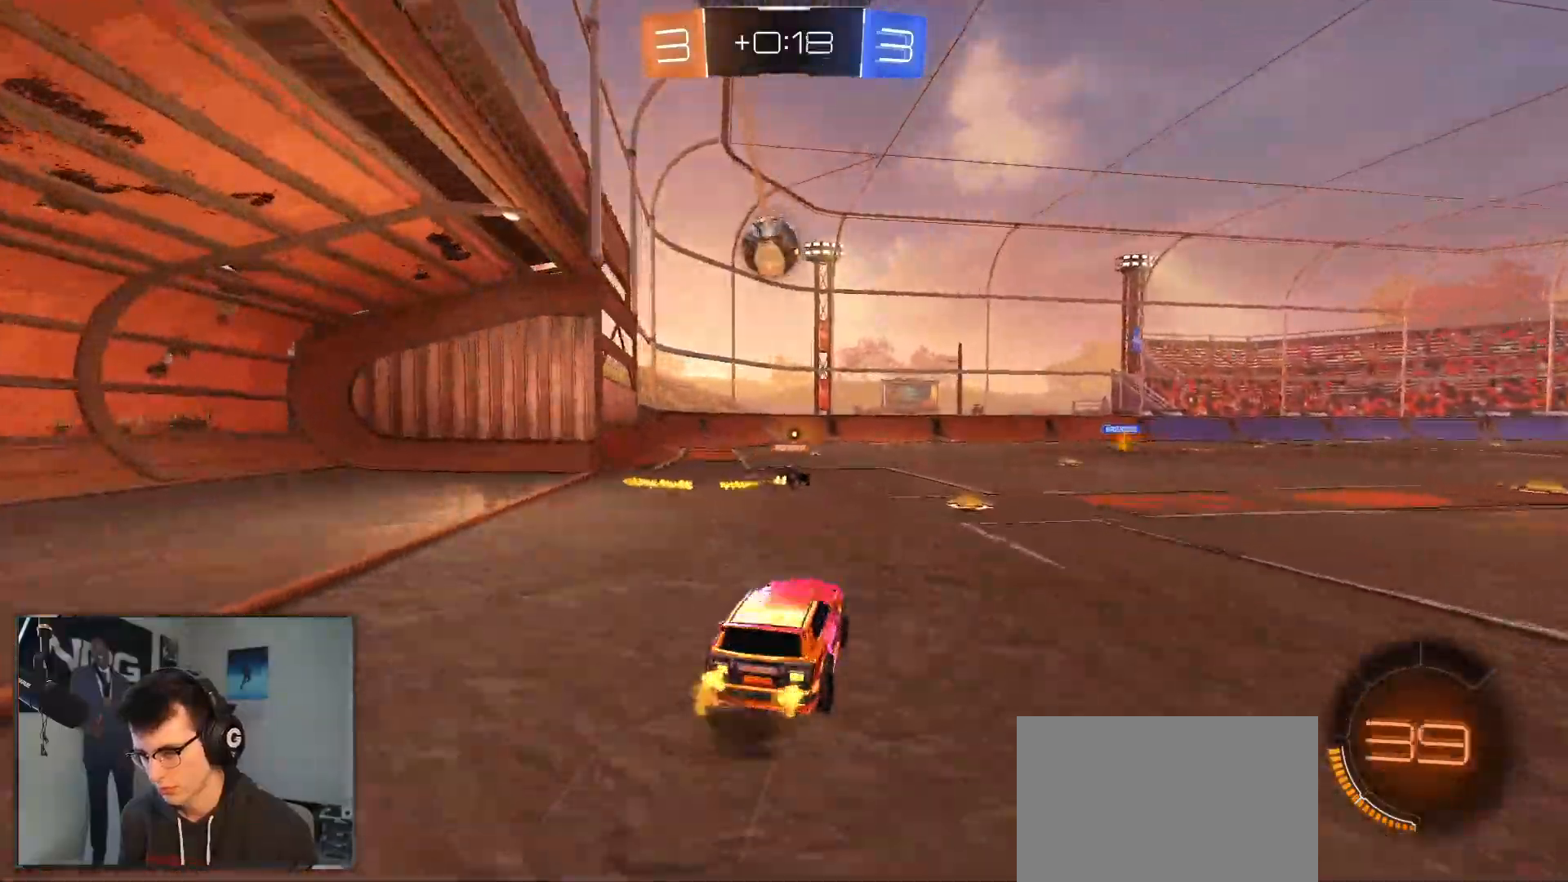
{"buttons": ["R2"], "left_stick": "center", "right_stick": "center", "events": [[17, "L1", "up"], [17, "left_stick", "down-right"], [117, "CROSS", "up"], [200, "left_stick", "right"], [367, "left_stick", "center"]]}
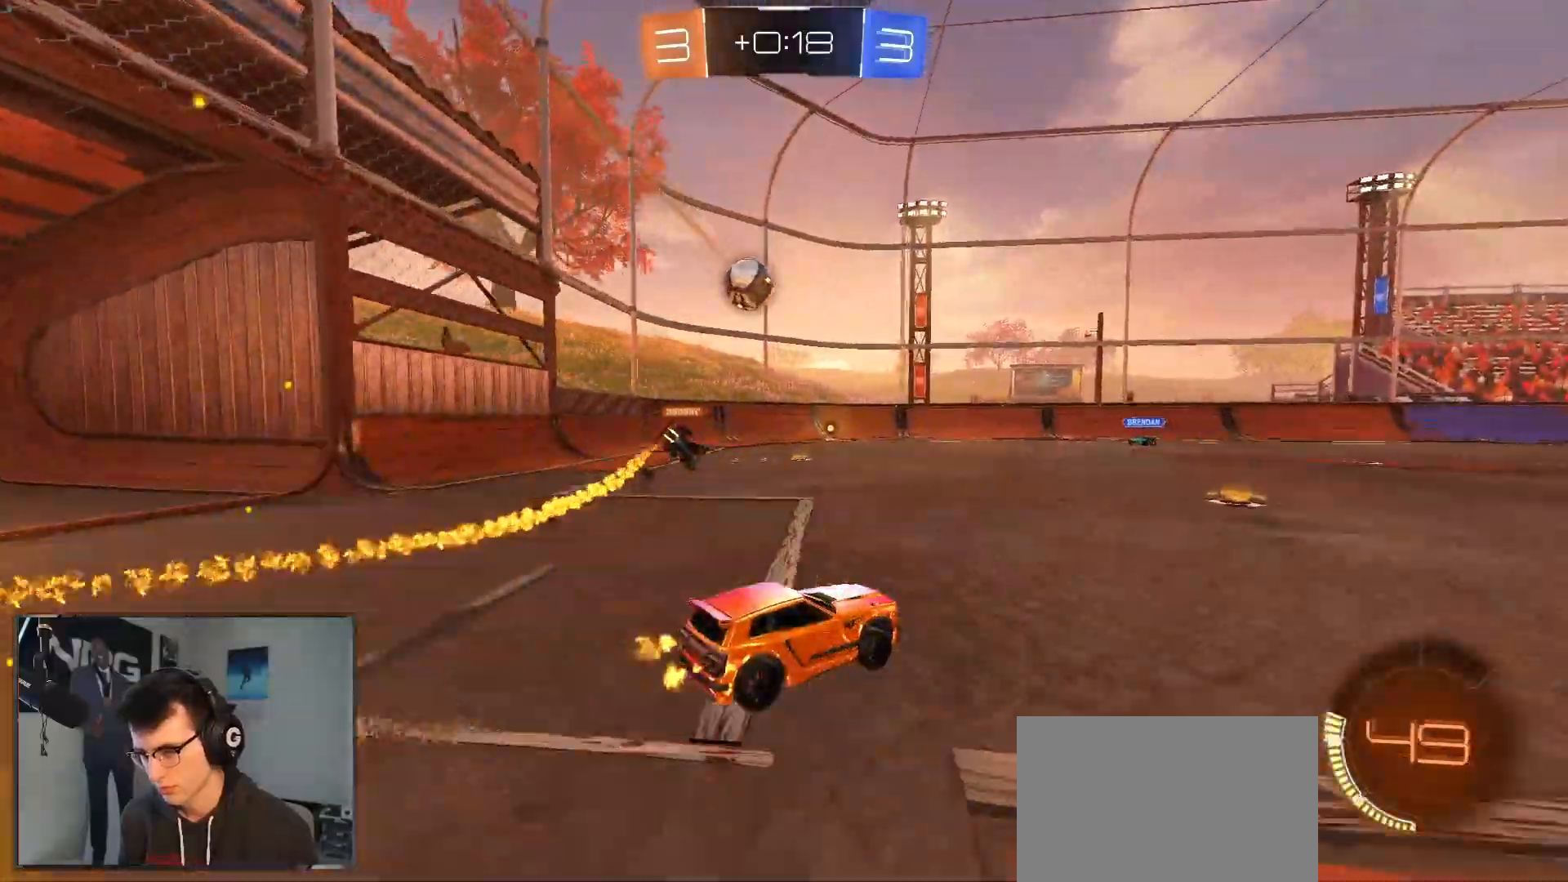
{"buttons": ["R2"], "left_stick": "left", "right_stick": "center", "events": [[67, "left_stick", "left"]]}
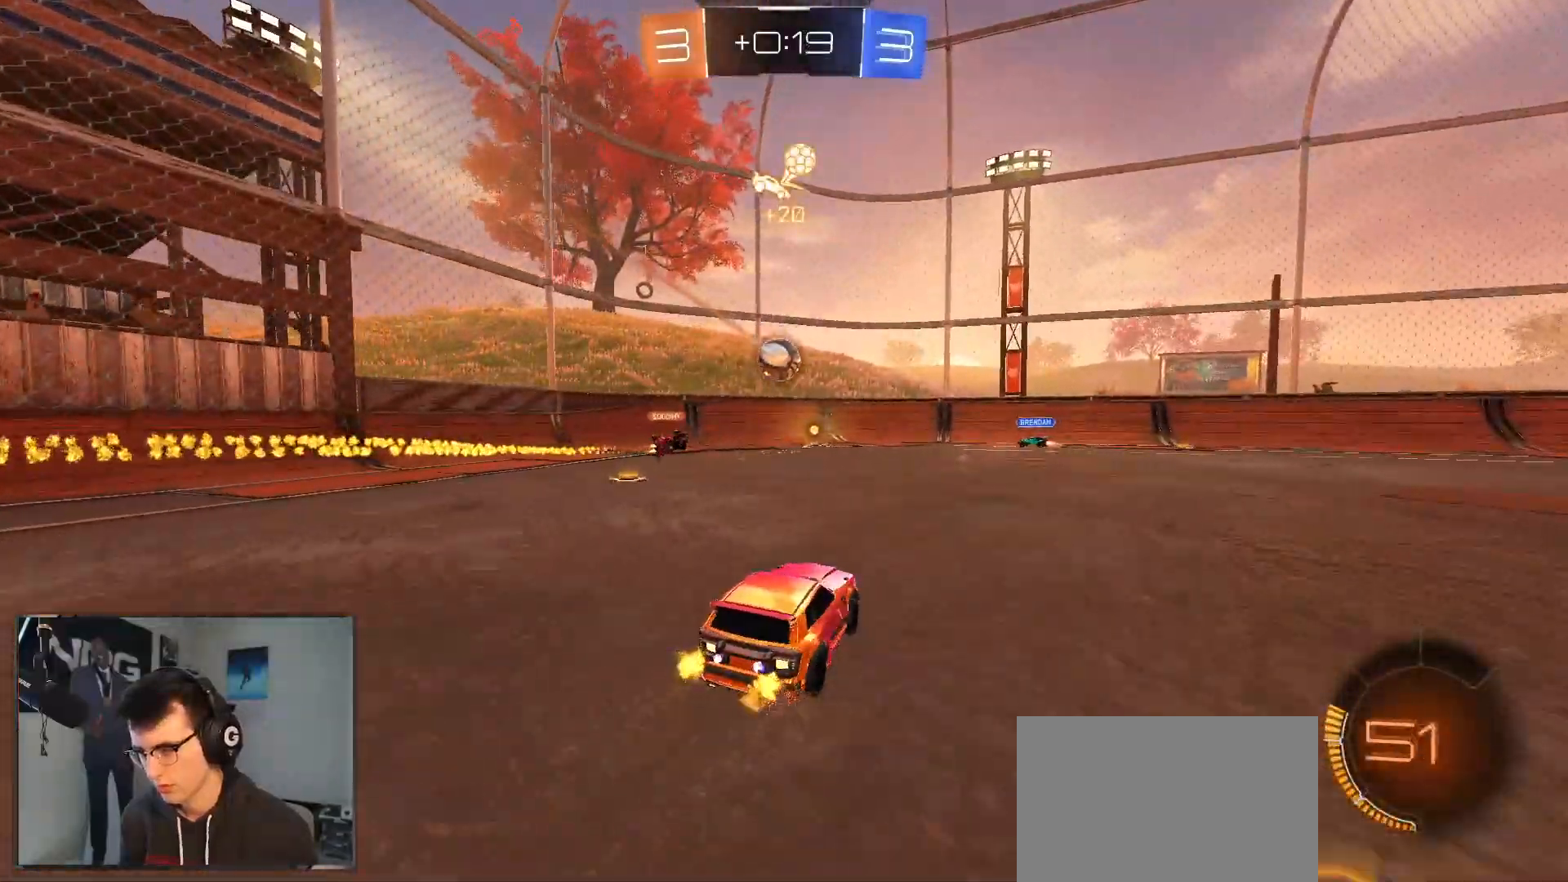
{"buttons": ["R2"], "left_stick": "left", "right_stick": "center", "events": [[17, "SQUARE", "down"], [133, "SQUARE", "up"]]}
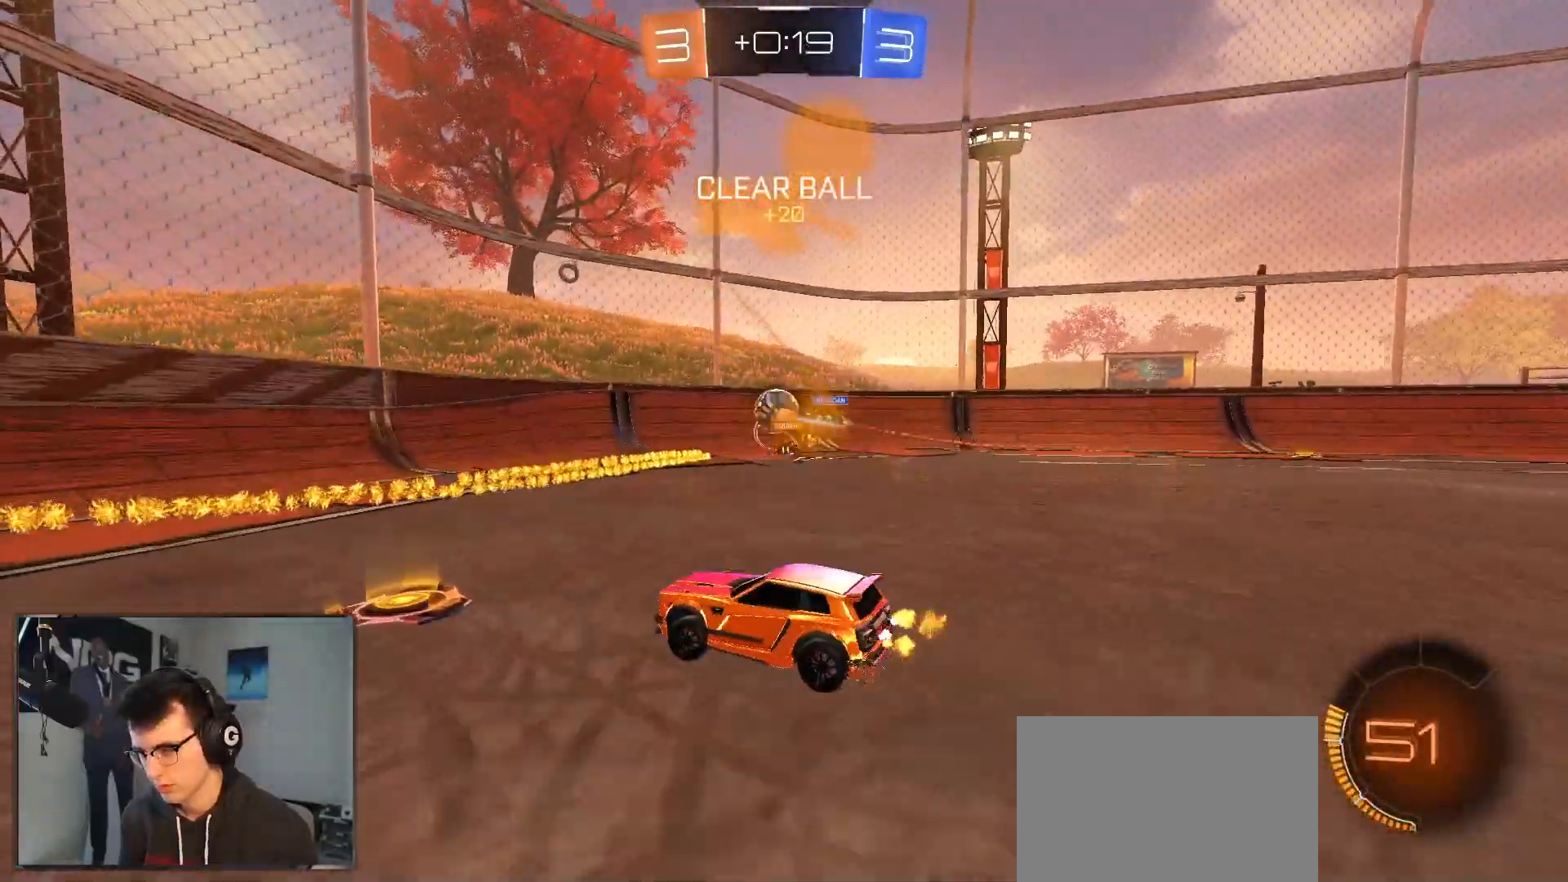
{"buttons": ["R2"], "left_stick": "center", "right_stick": "center", "events": [[233, "left_stick", "right"], [367, "left_stick", "center"]]}
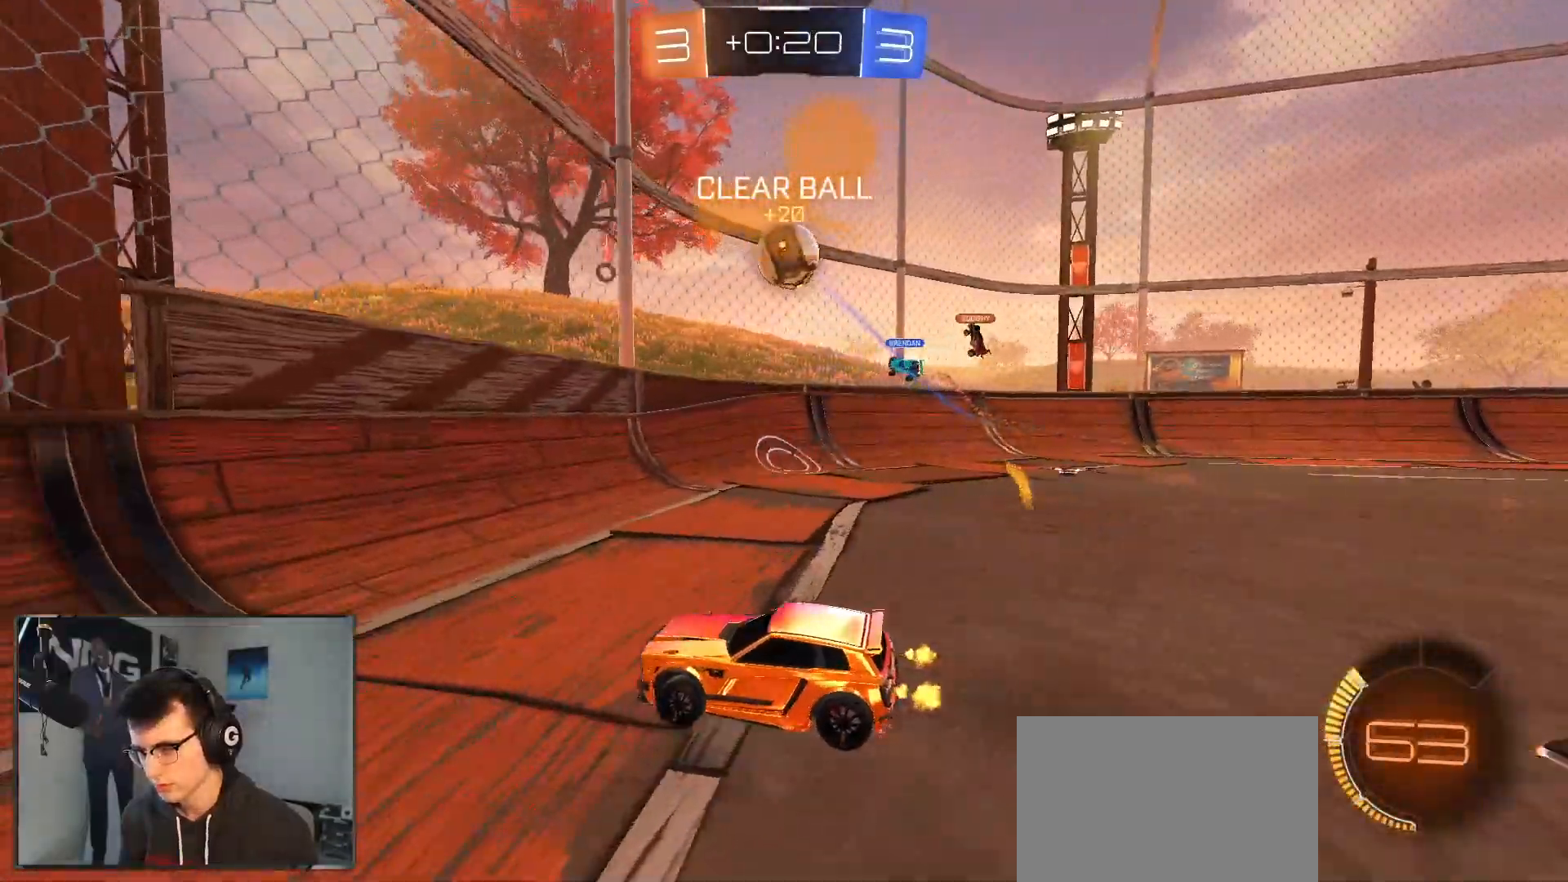
{"buttons": ["R1", "R2"], "left_stick": "center", "right_stick": "center", "events": [[150, "left_stick", "down-left"], [200, "left_stick", "left"], [350, "R1", "down"], [383, "left_stick", "center"]]}
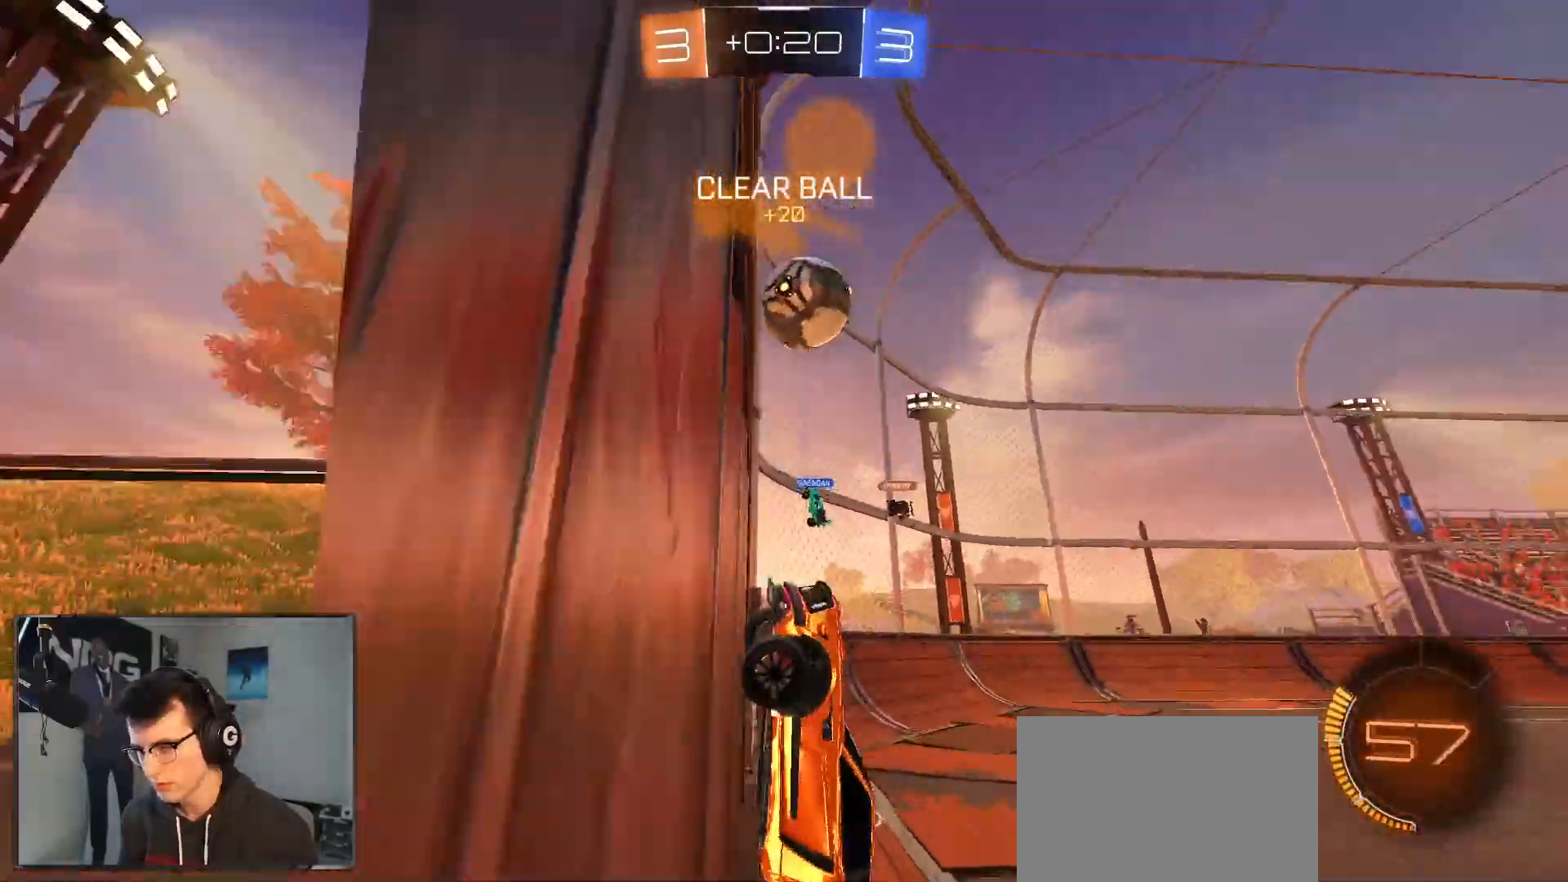
{"buttons": ["R2"], "left_stick": "left", "right_stick": "center", "events": [[217, "left_stick", "right"], [400, "left_stick", "left"], [467, "R1", "up"]]}
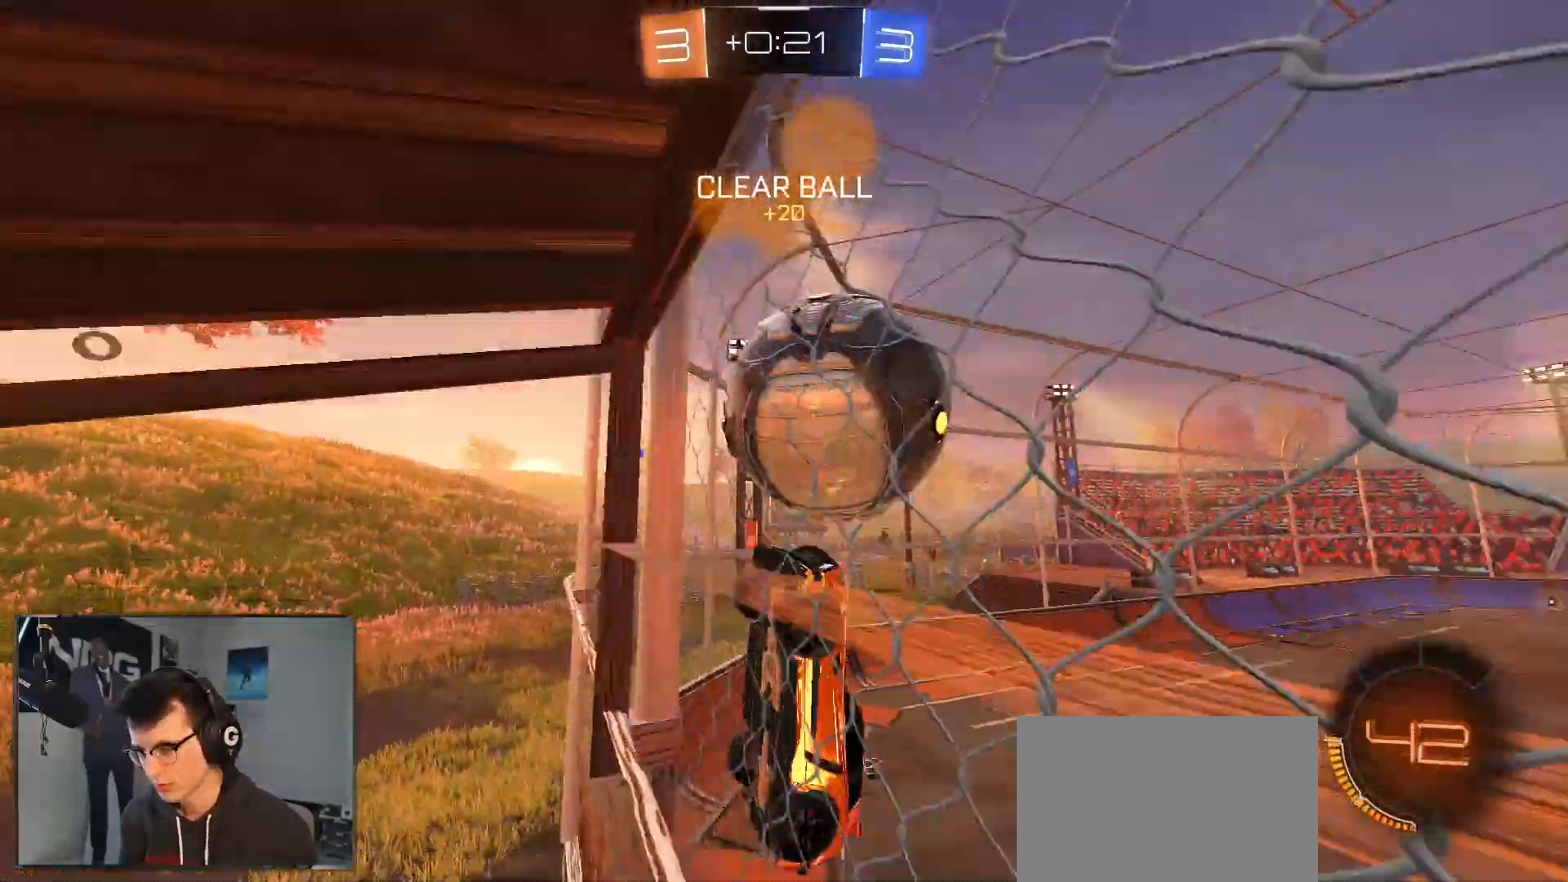
{"buttons": ["R2"], "left_stick": "left", "right_stick": "center", "events": []}
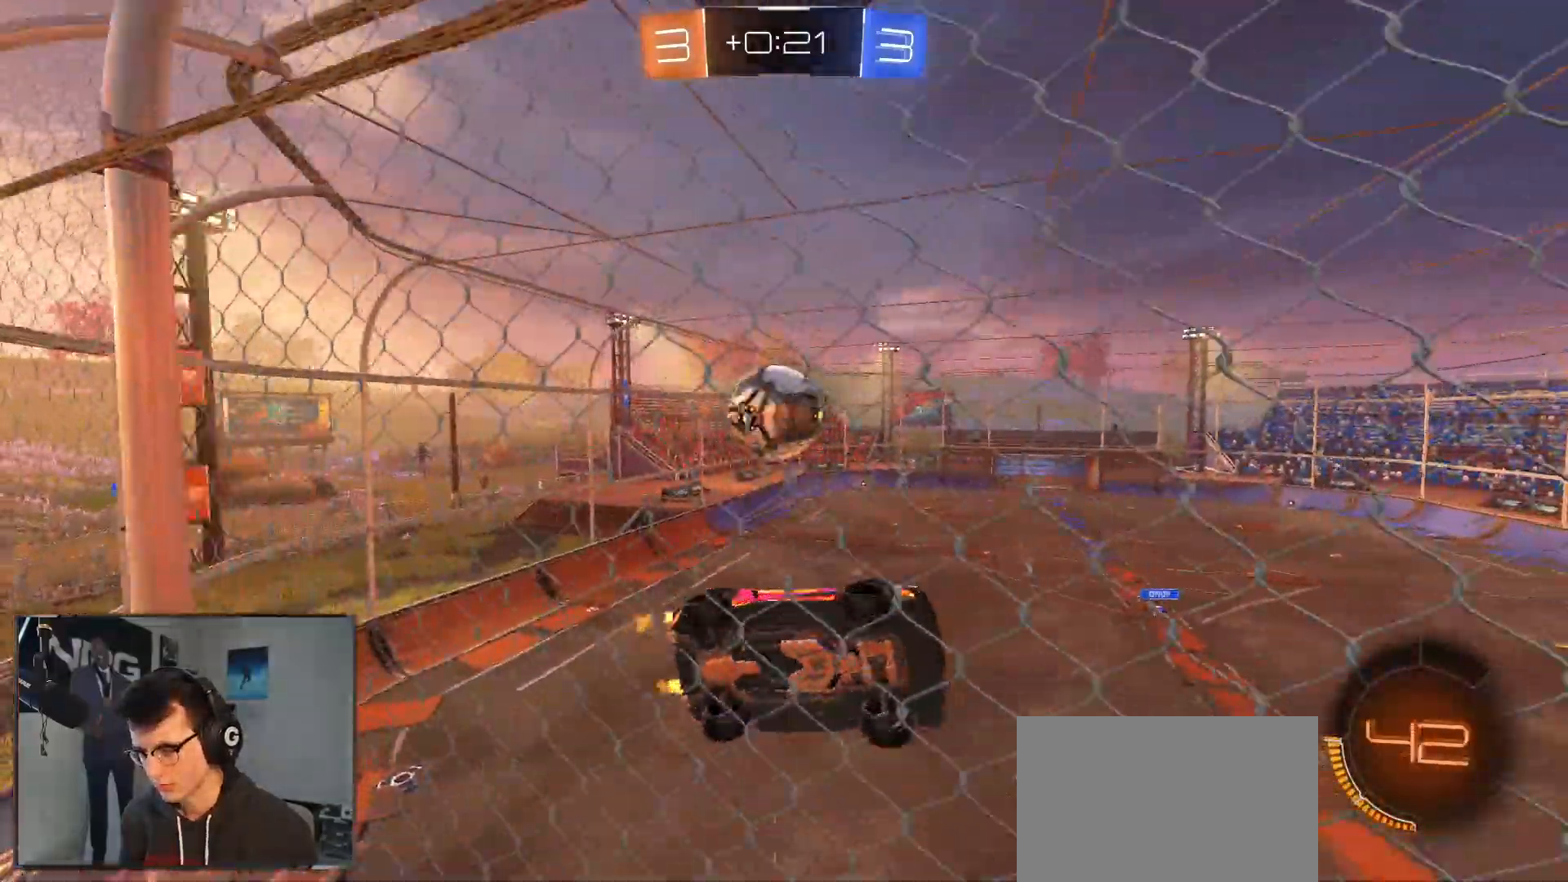
{"buttons": ["R2"], "left_stick": "left", "right_stick": "center", "events": [[367, "left_stick", "center"], [500, "left_stick", "left"]]}
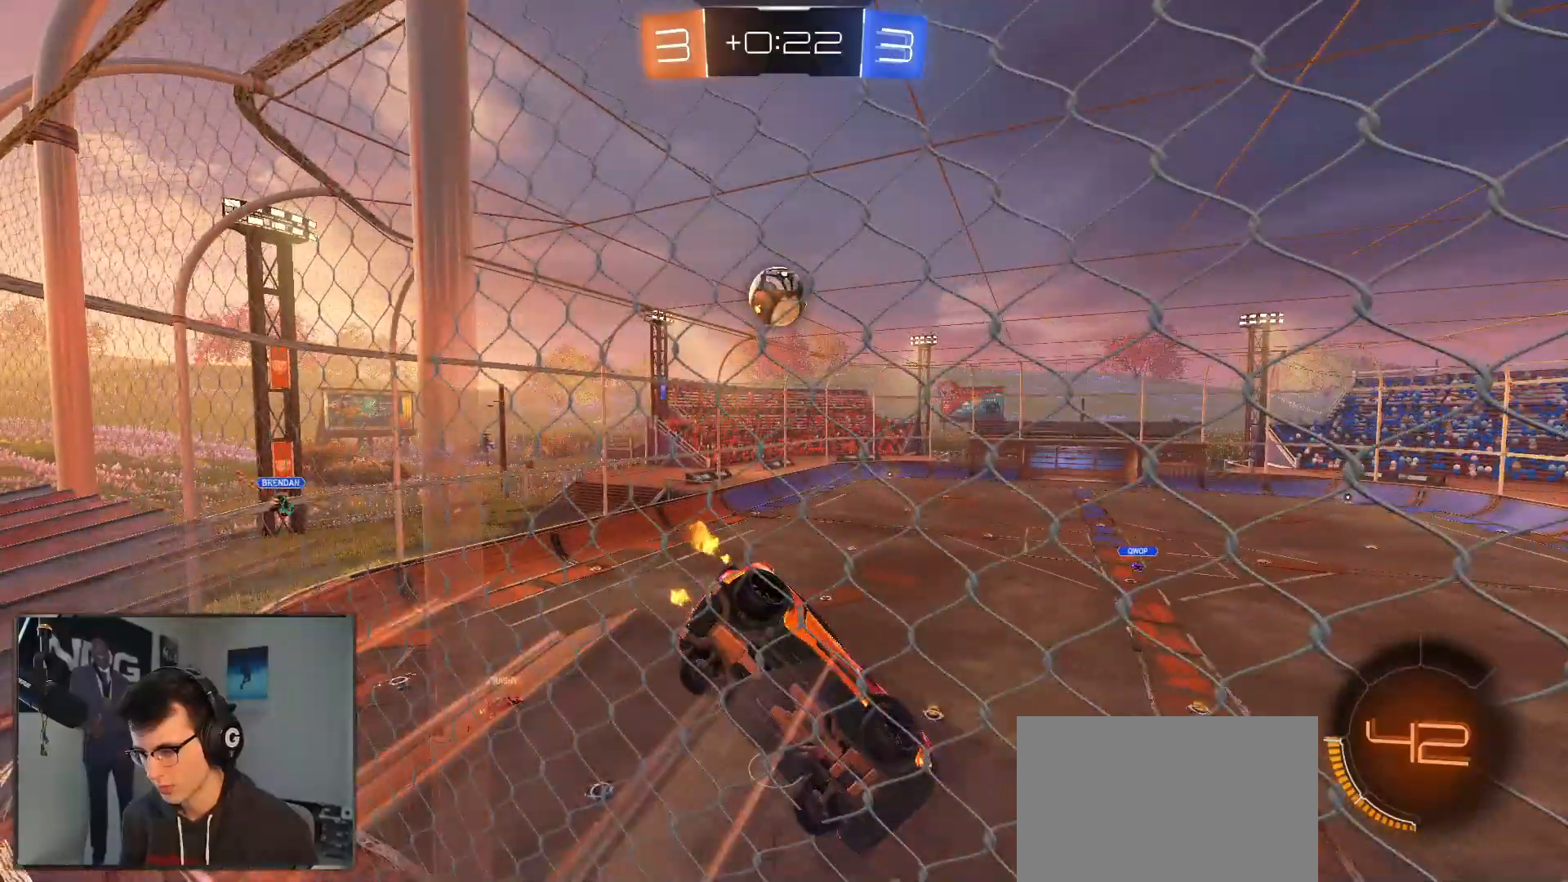
{"buttons": ["R2"], "left_stick": "down-right", "right_stick": "center"}